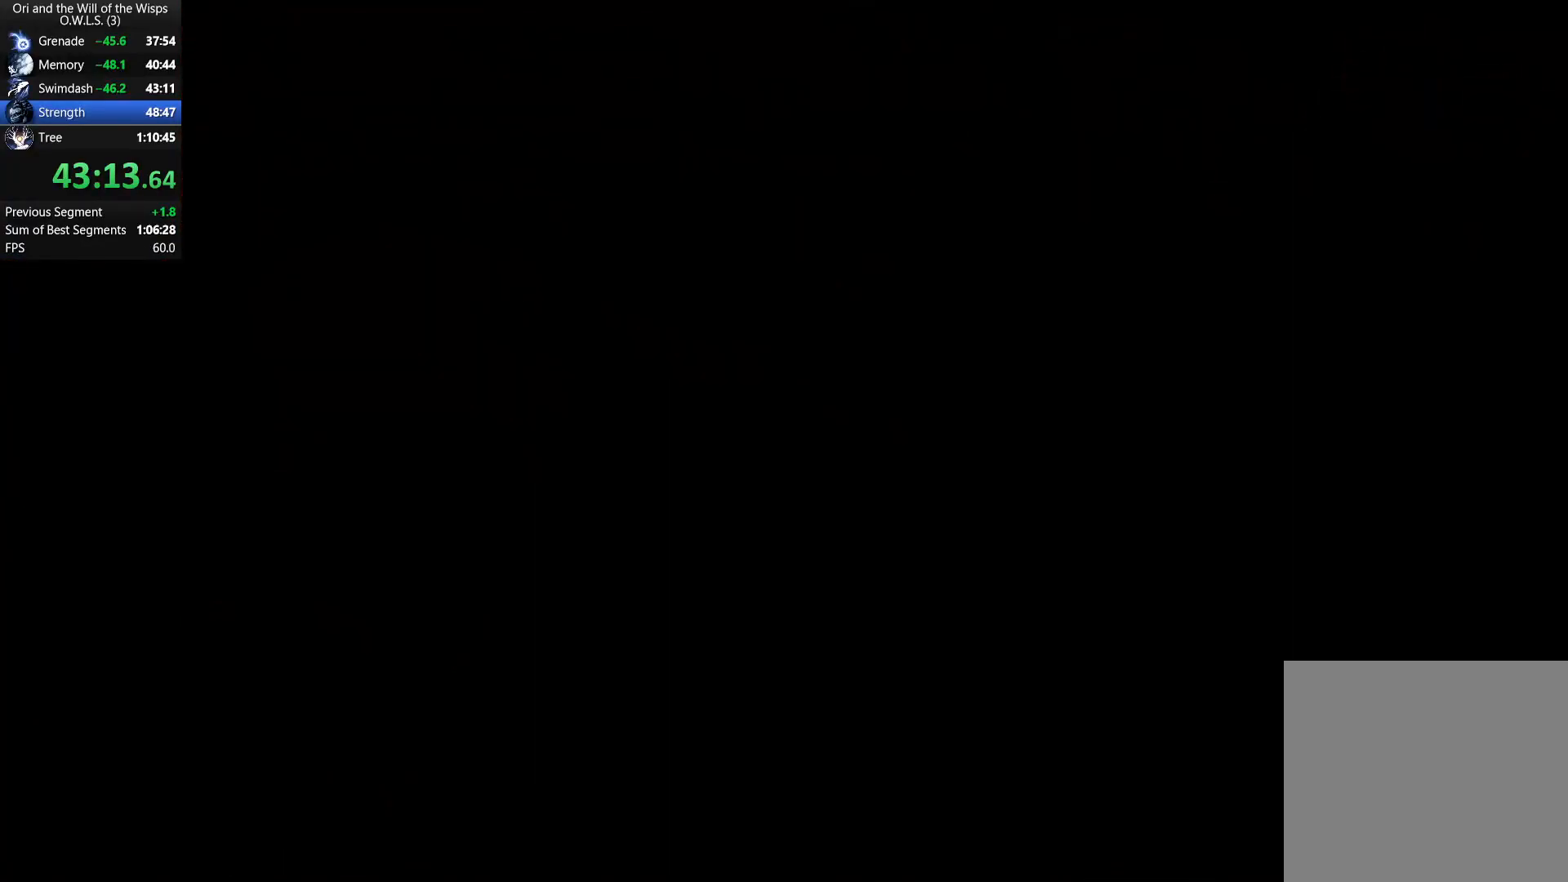
Gameplay with a controller (Xbox layout); each line is a JSON object with the inputs held at the frame after it. "events" lists button and stick changes between this image and that frame as [ms after this image, input, new state], when the widget could be followed in between. Not read: right_stick.
{"buttons": [], "left_stick": "left", "events": [[400, "left_stick", "left"]]}
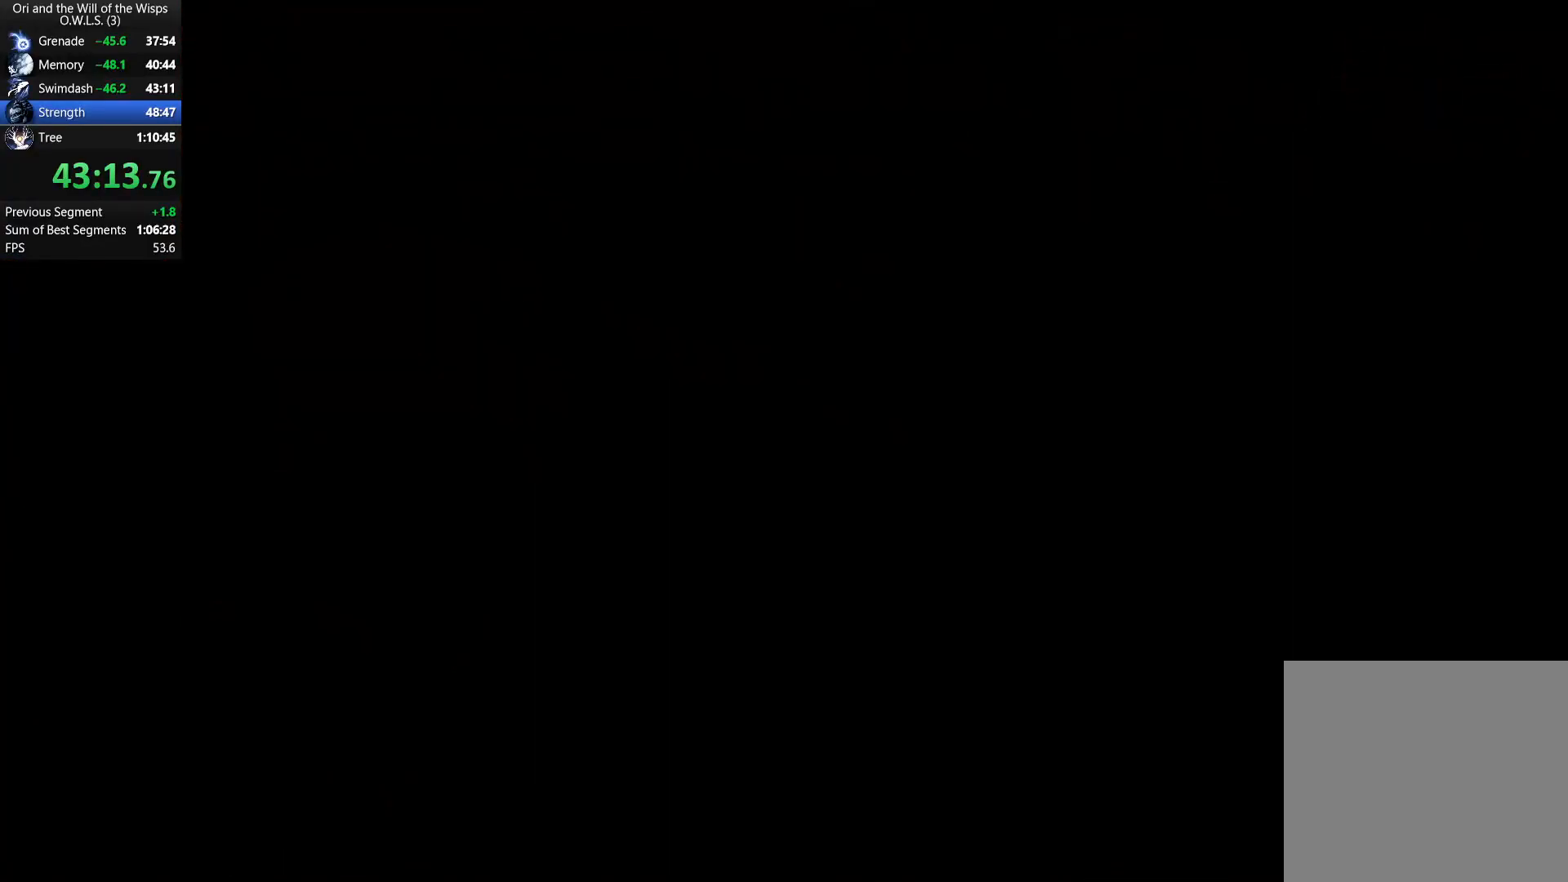
{"buttons": [], "left_stick": "left", "events": []}
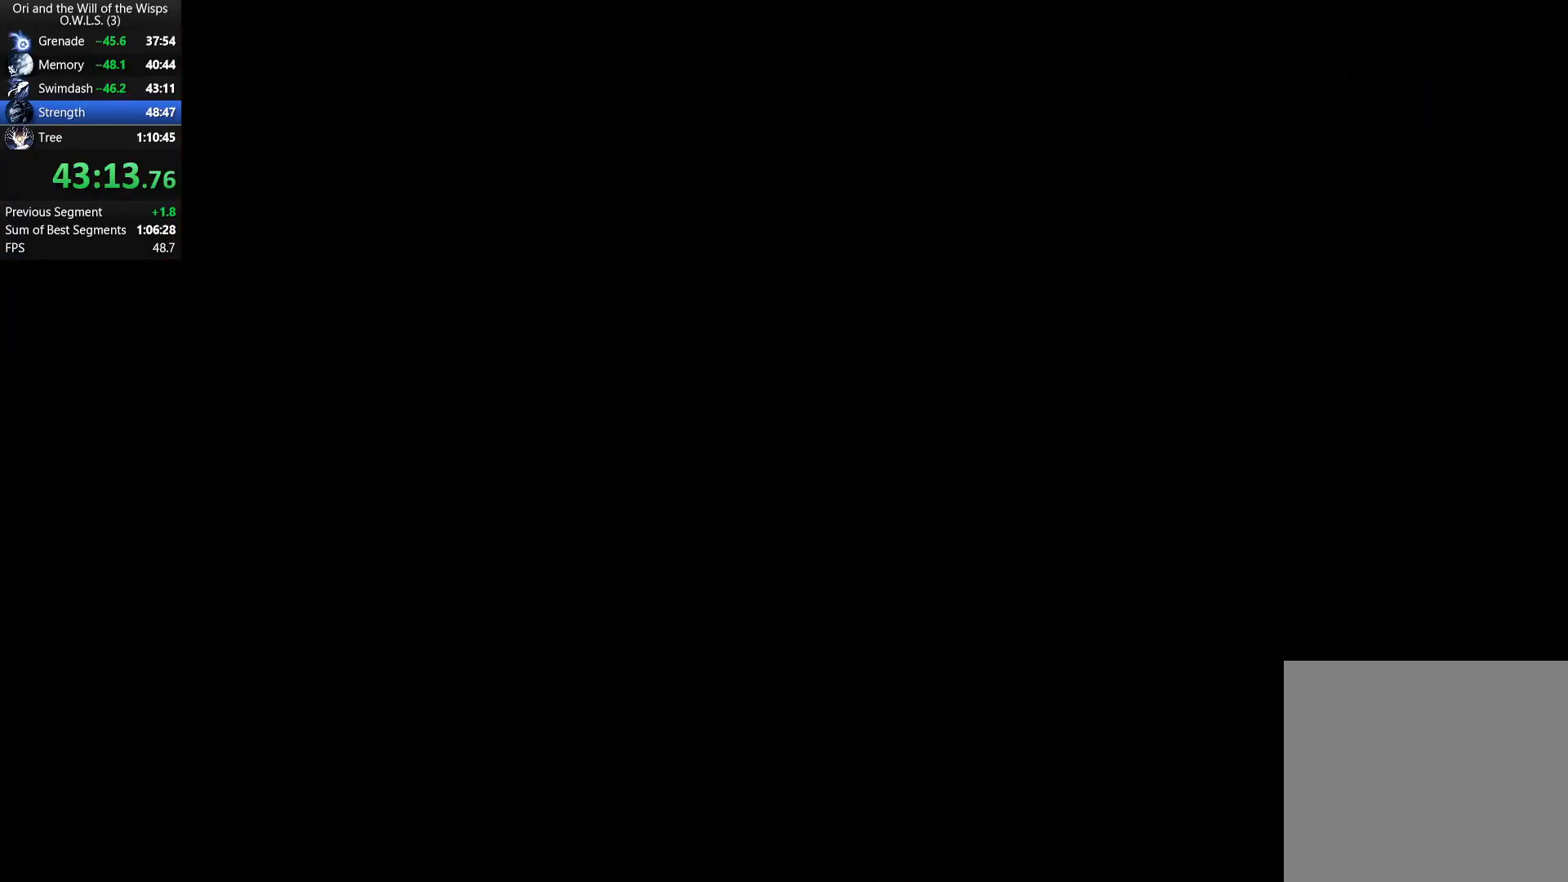
{"buttons": [], "left_stick": "left", "events": []}
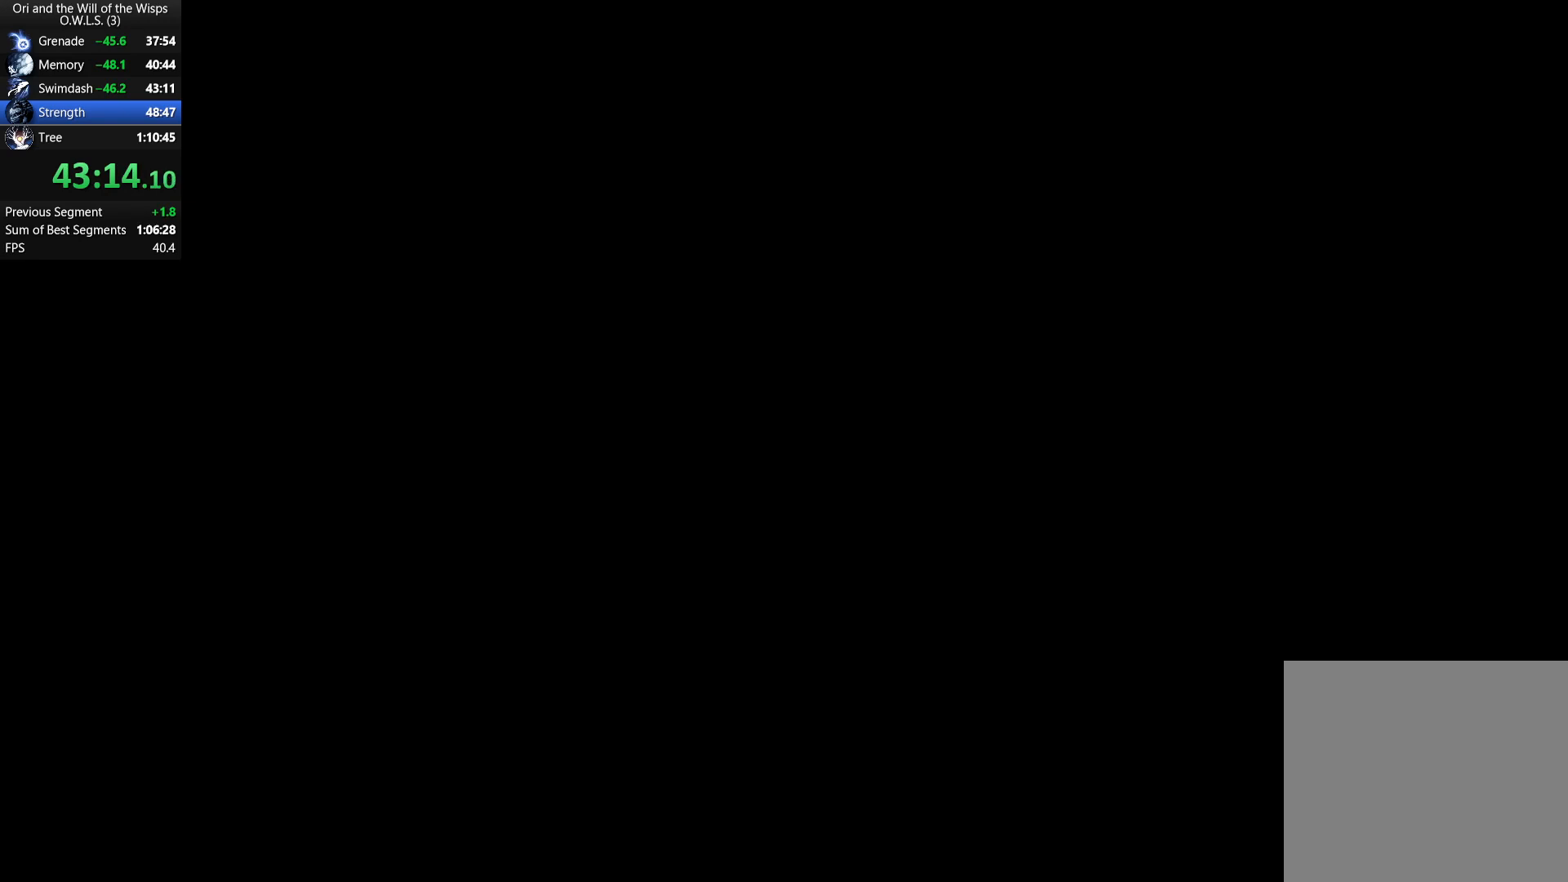
{"buttons": [], "left_stick": "left", "events": [[33, "A", "down"], [117, "A", "up"], [167, "A", "down"], [217, "A", "up"], [267, "Y", "down"], [367, "Y", "up"]]}
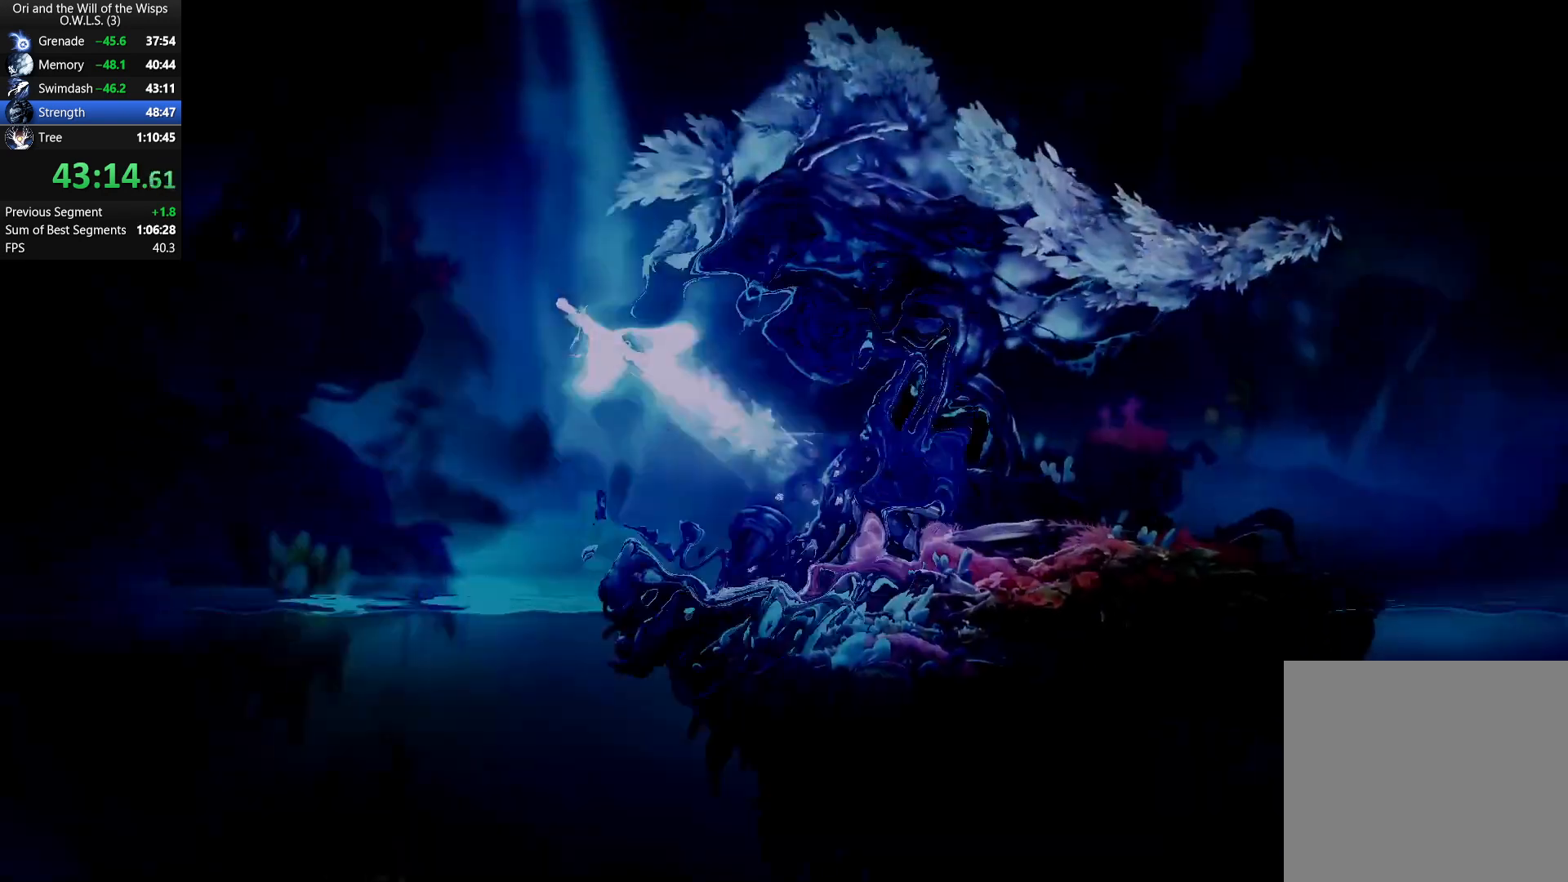
{"buttons": [], "left_stick": "left", "events": [[233, "R1", "down"], [417, "R1", "up"]]}
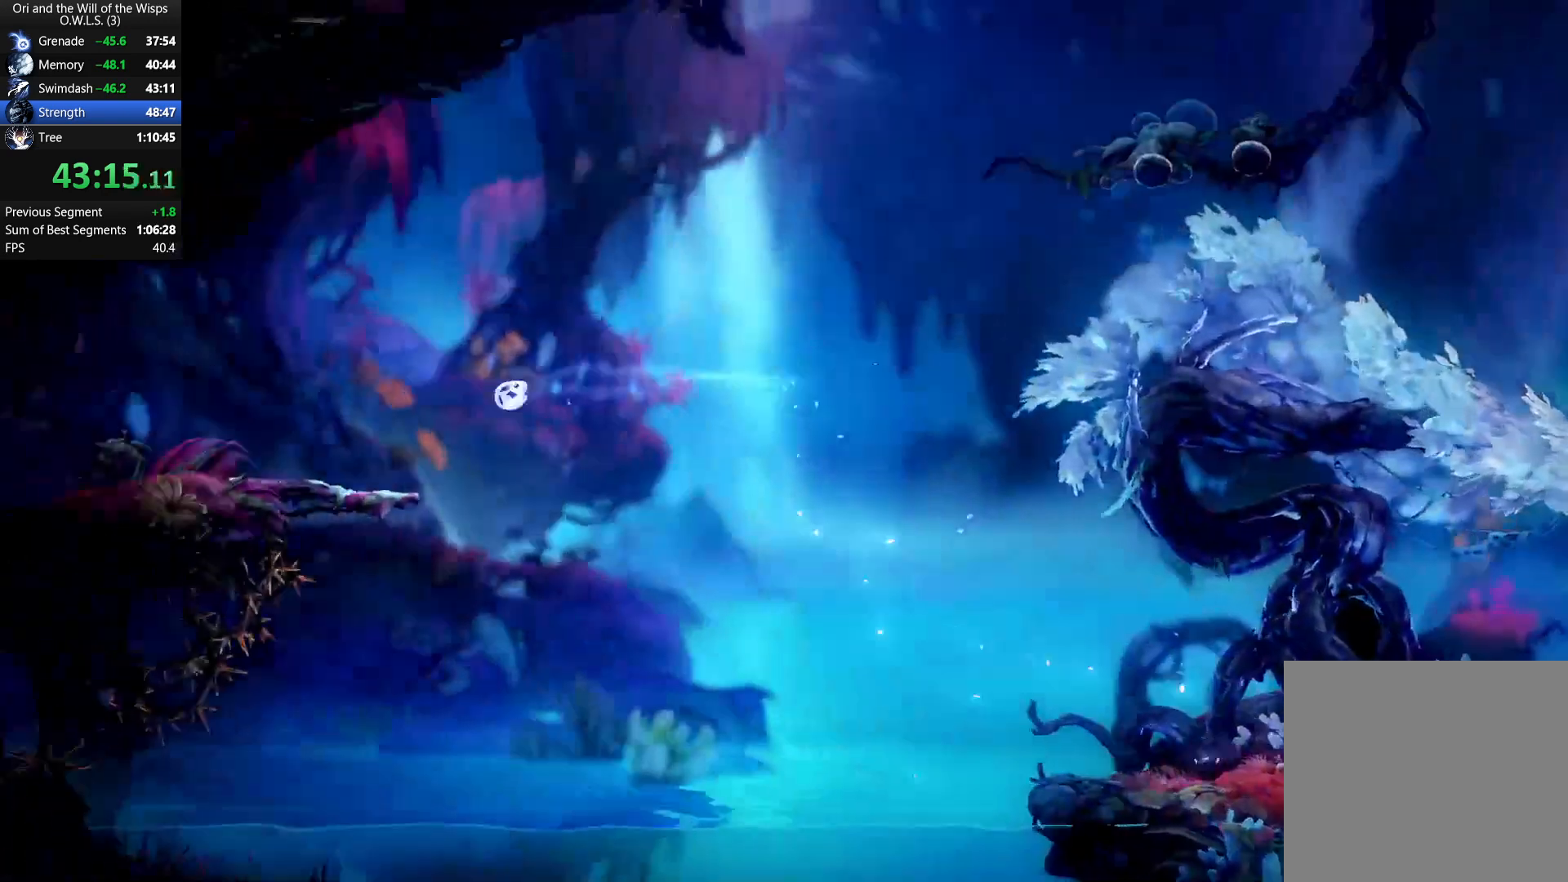
{"buttons": ["R1"], "left_stick": "left", "events": [[417, "R1", "down"]]}
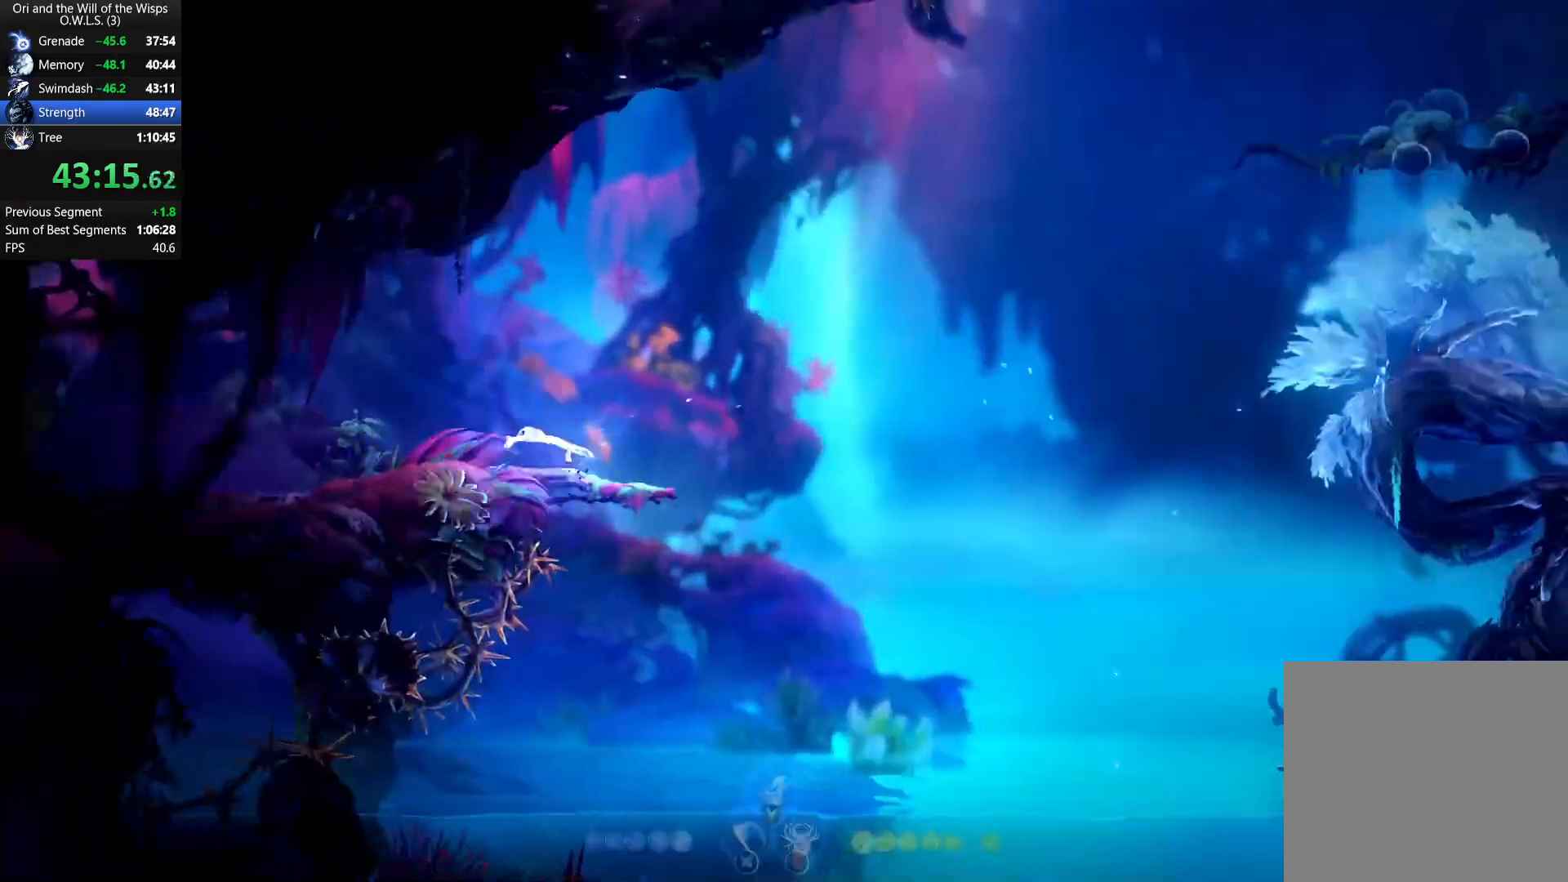
{"buttons": [], "left_stick": "left", "events": [[33, "R1", "up"], [33, "X", "down"], [83, "R1", "down"], [183, "X", "up"], [233, "R1", "up"]]}
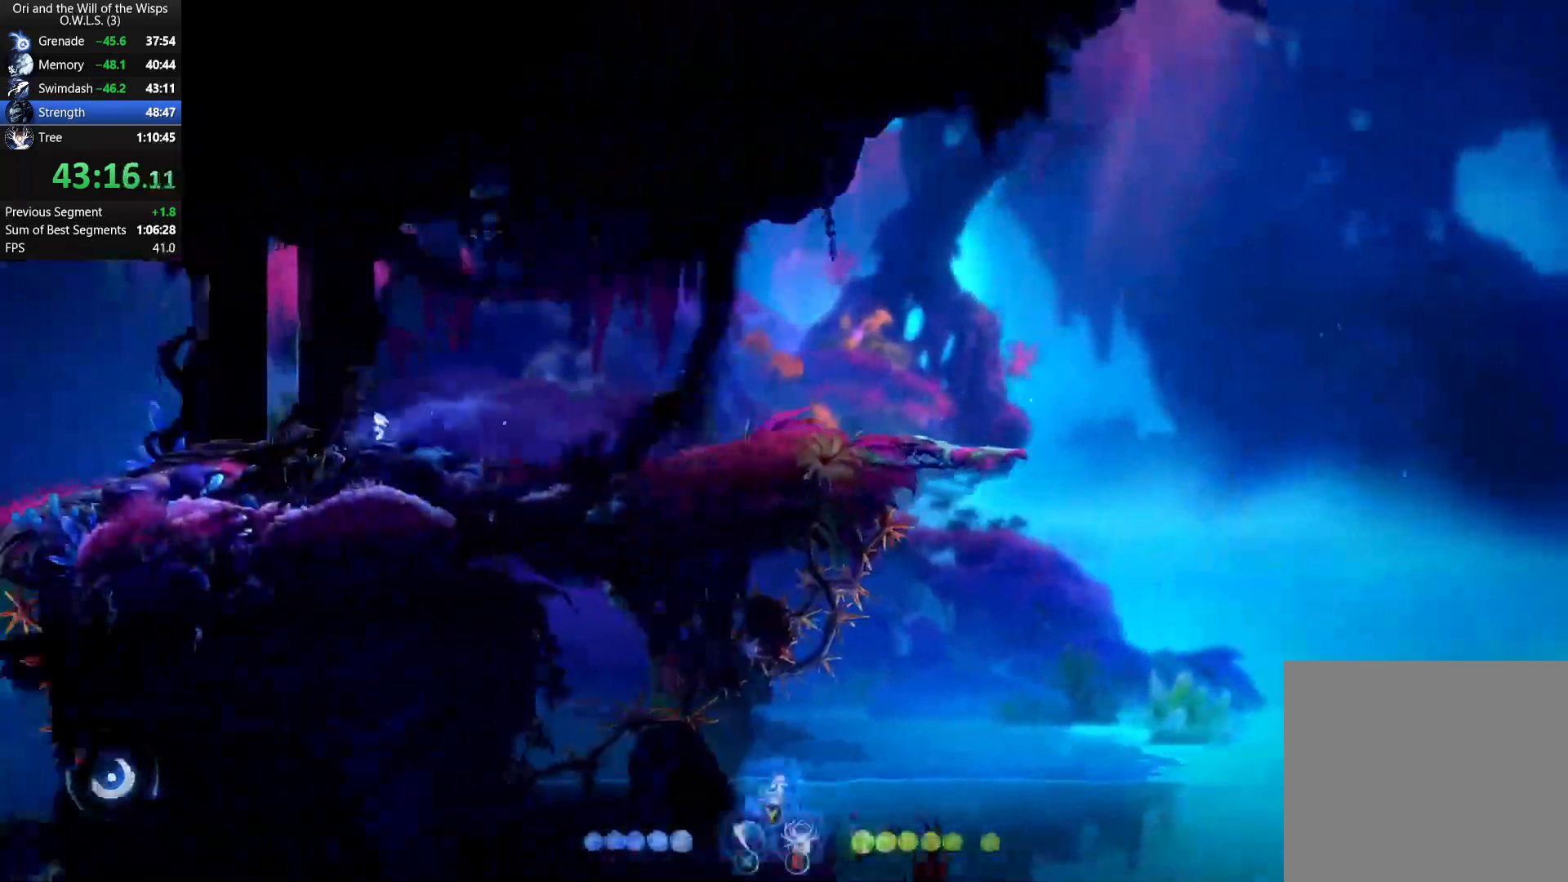
{"buttons": ["Y"], "left_stick": "down-left", "events": [[50, "R1", "down"], [133, "R1", "up"], [133, "X", "down"], [217, "R1", "down"], [233, "X", "up"], [300, "A", "down"], [300, "R1", "up"], [367, "A", "up"], [367, "R1", "down"], [417, "left_stick", "down-left"], [450, "R1", "up"], [500, "Y", "down"]]}
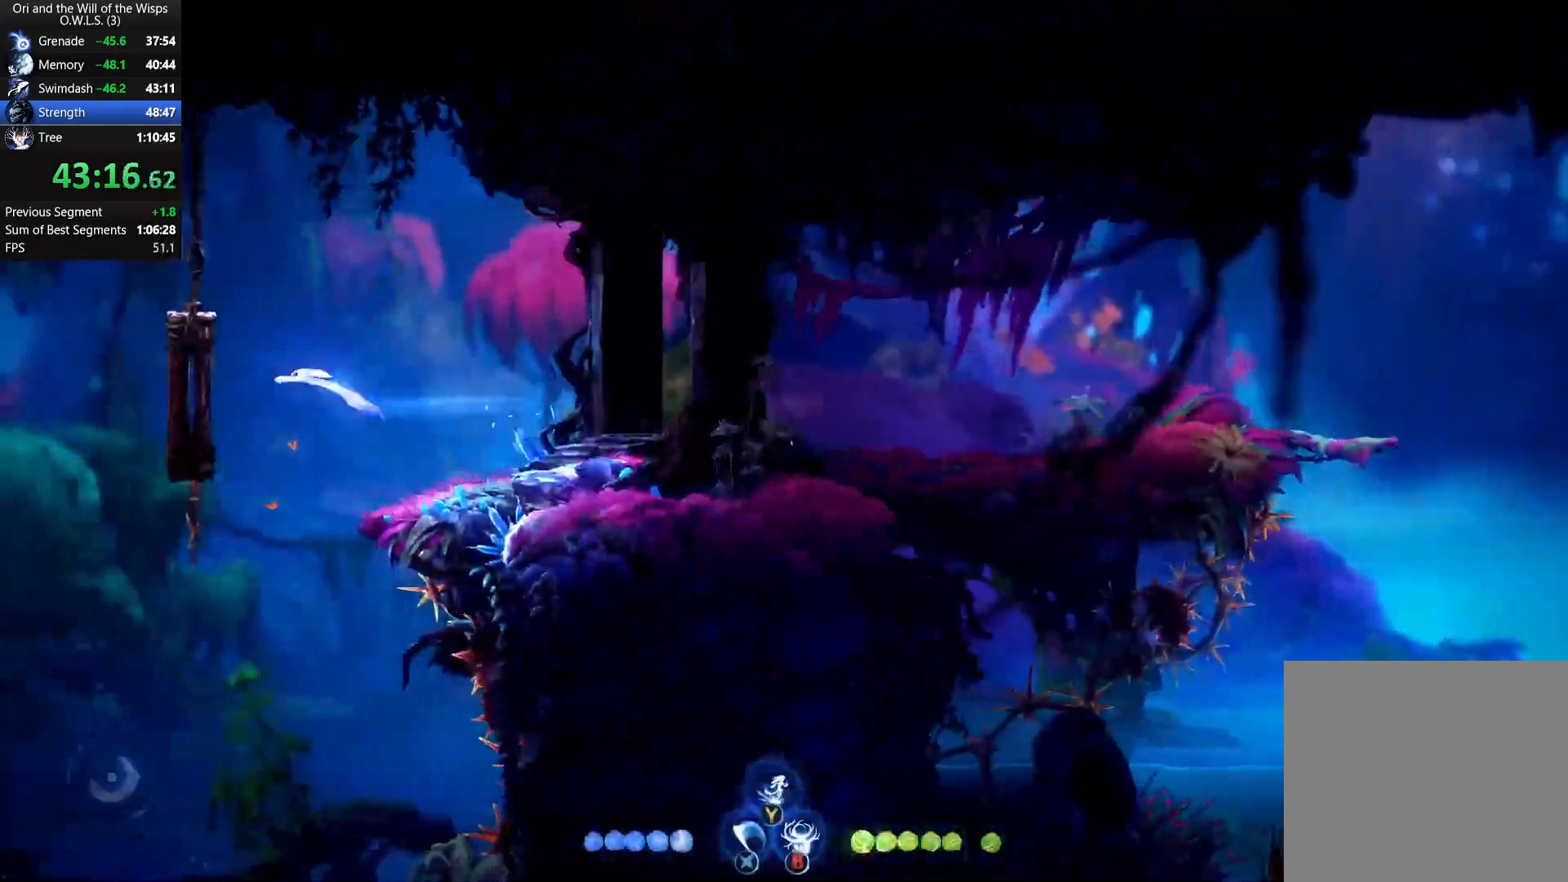
{"buttons": [], "left_stick": "down-left", "events": [[67, "Y", "up"]]}
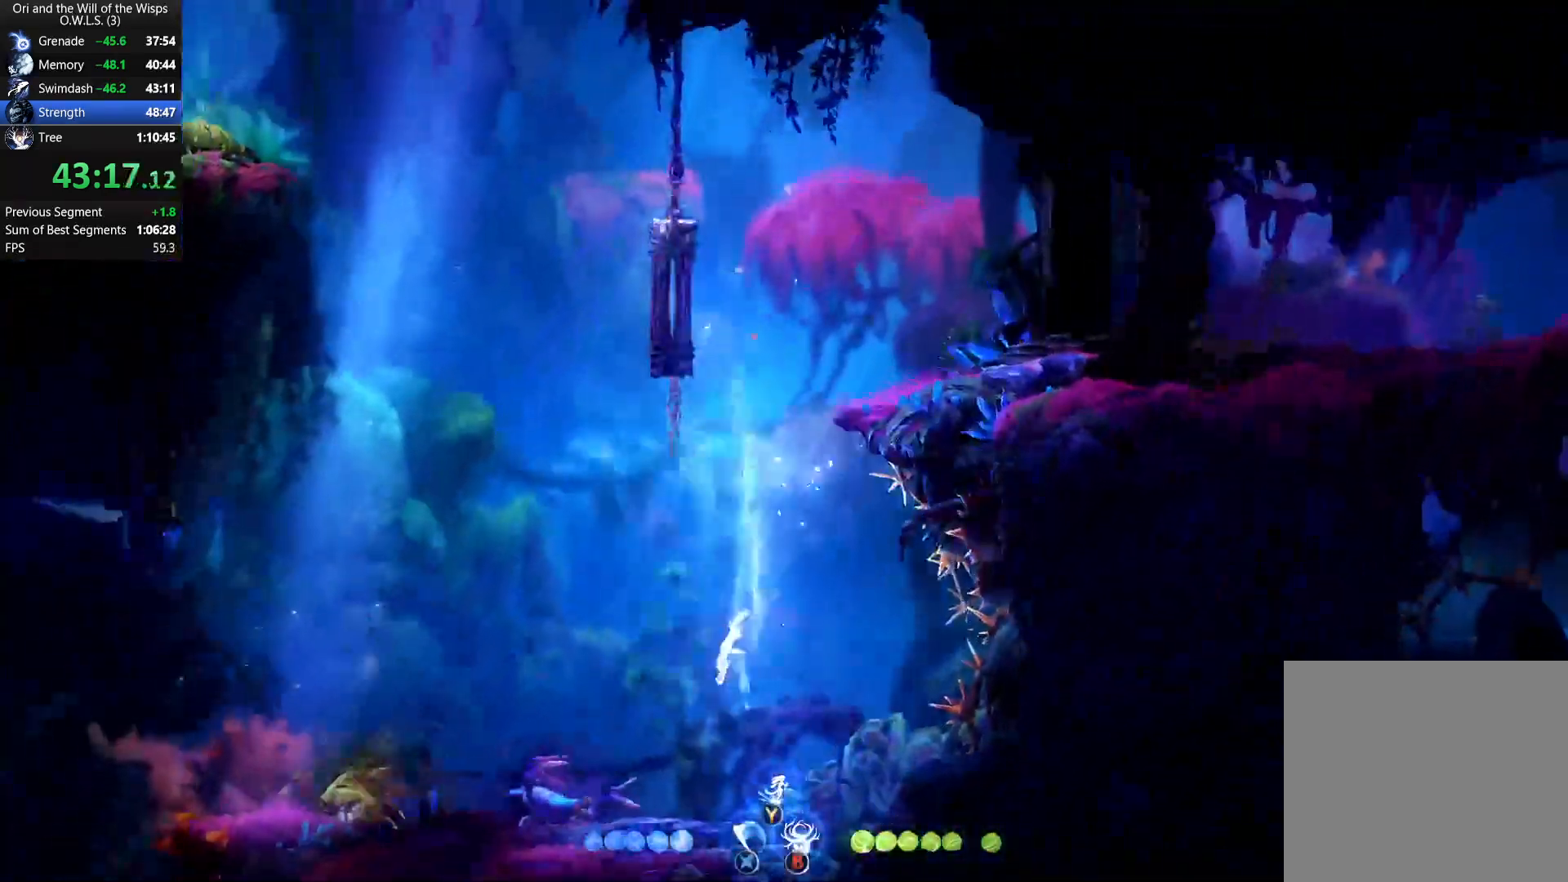
{"buttons": ["L1"], "left_stick": "left", "events": [[50, "R1", "down"], [83, "left_stick", "left"], [217, "R1", "up"], [300, "L1", "down"]]}
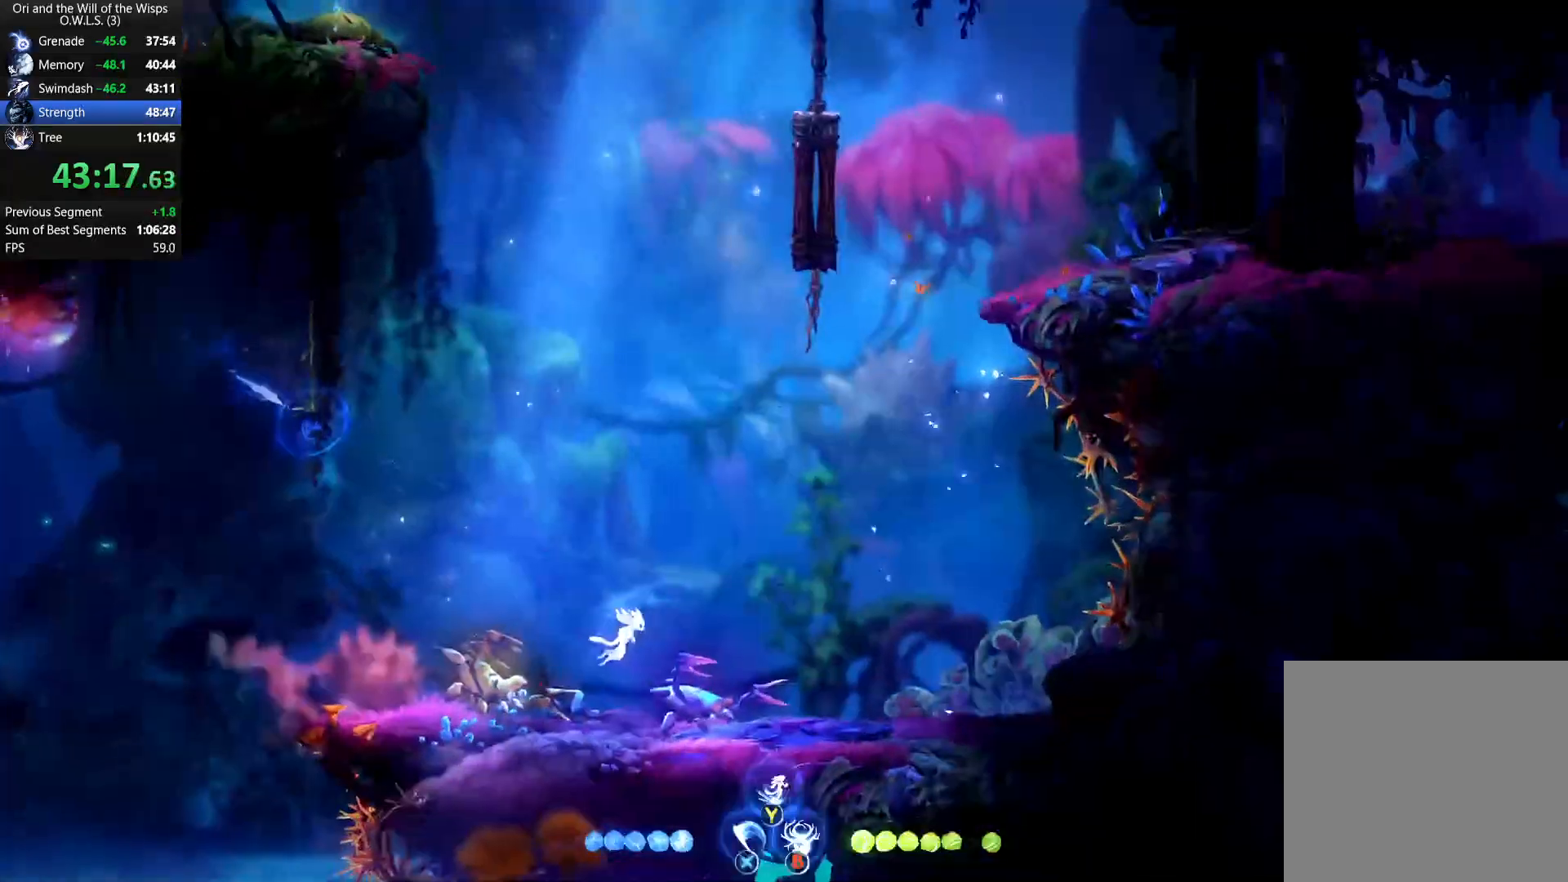
{"buttons": [], "left_stick": "left", "events": [[100, "L1", "up"], [217, "left_stick", "center"], [367, "left_stick", "left"]]}
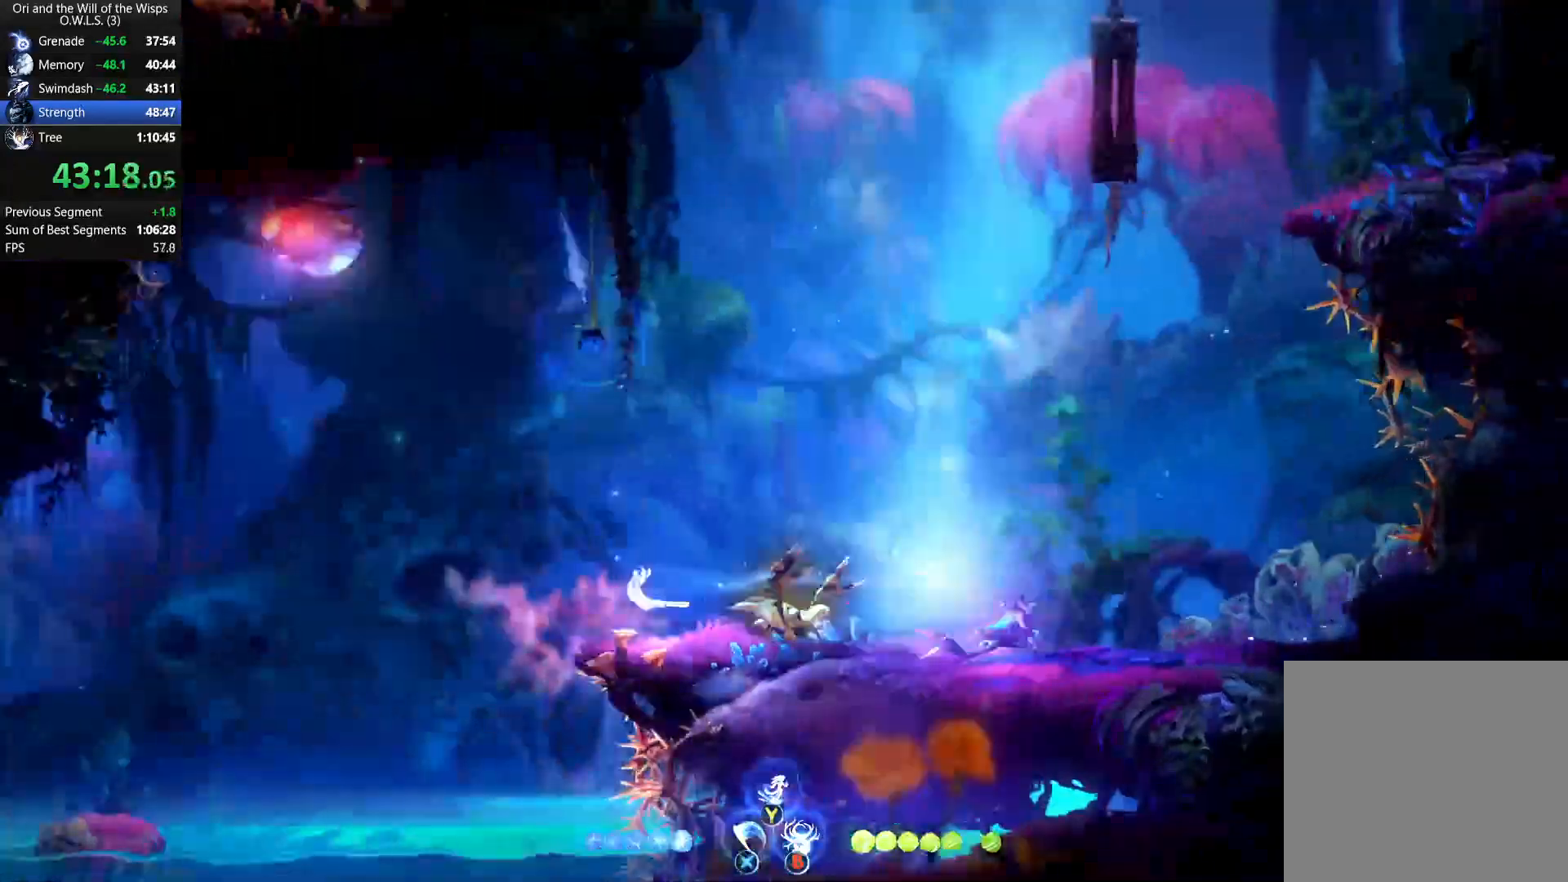
{"buttons": [], "left_stick": "left", "events": [[133, "A", "down"], [200, "R1", "down"], [233, "A", "up"], [317, "R1", "up"], [400, "Y", "down"], [483, "Y", "up"]]}
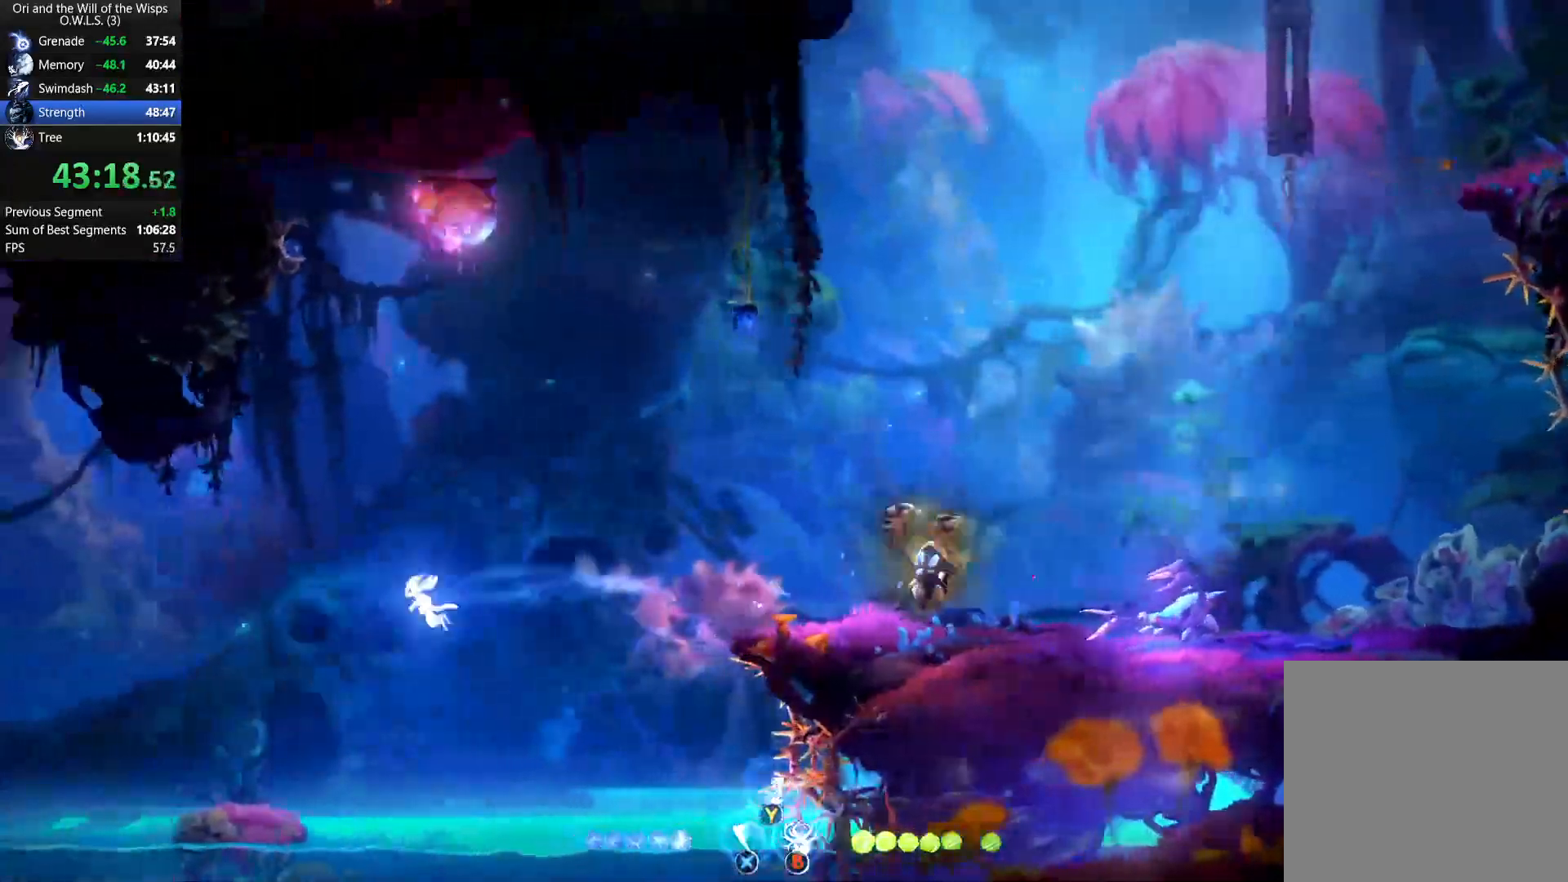
{"buttons": ["A"], "left_stick": "left", "events": [[450, "A", "down"]]}
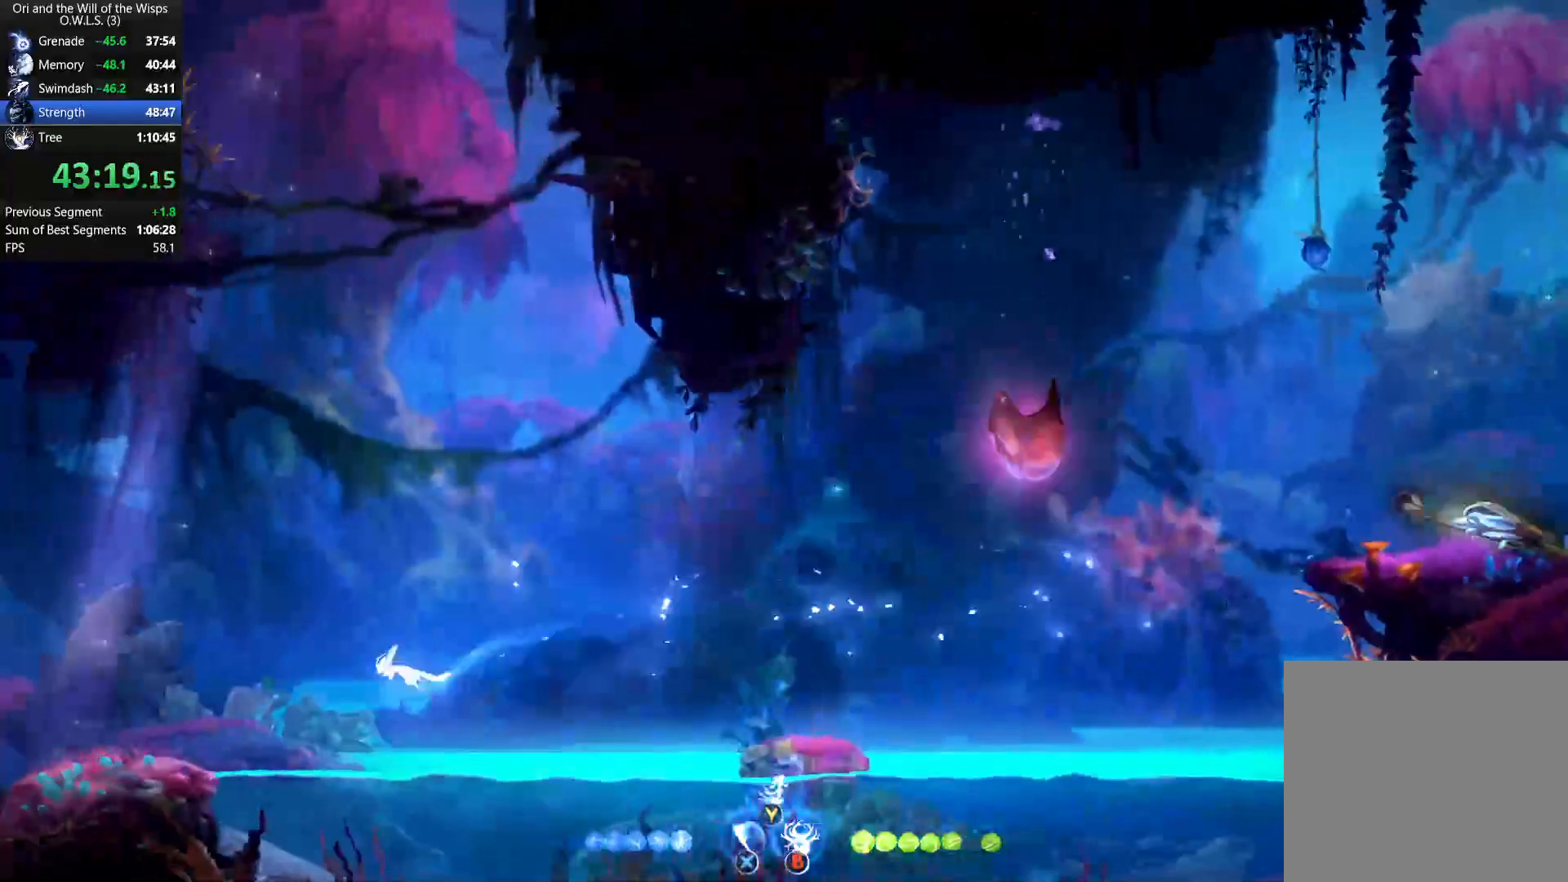
{"buttons": [], "left_stick": "left", "events": [[100, "A", "up"], [100, "R1", "down"], [267, "R1", "up"]]}
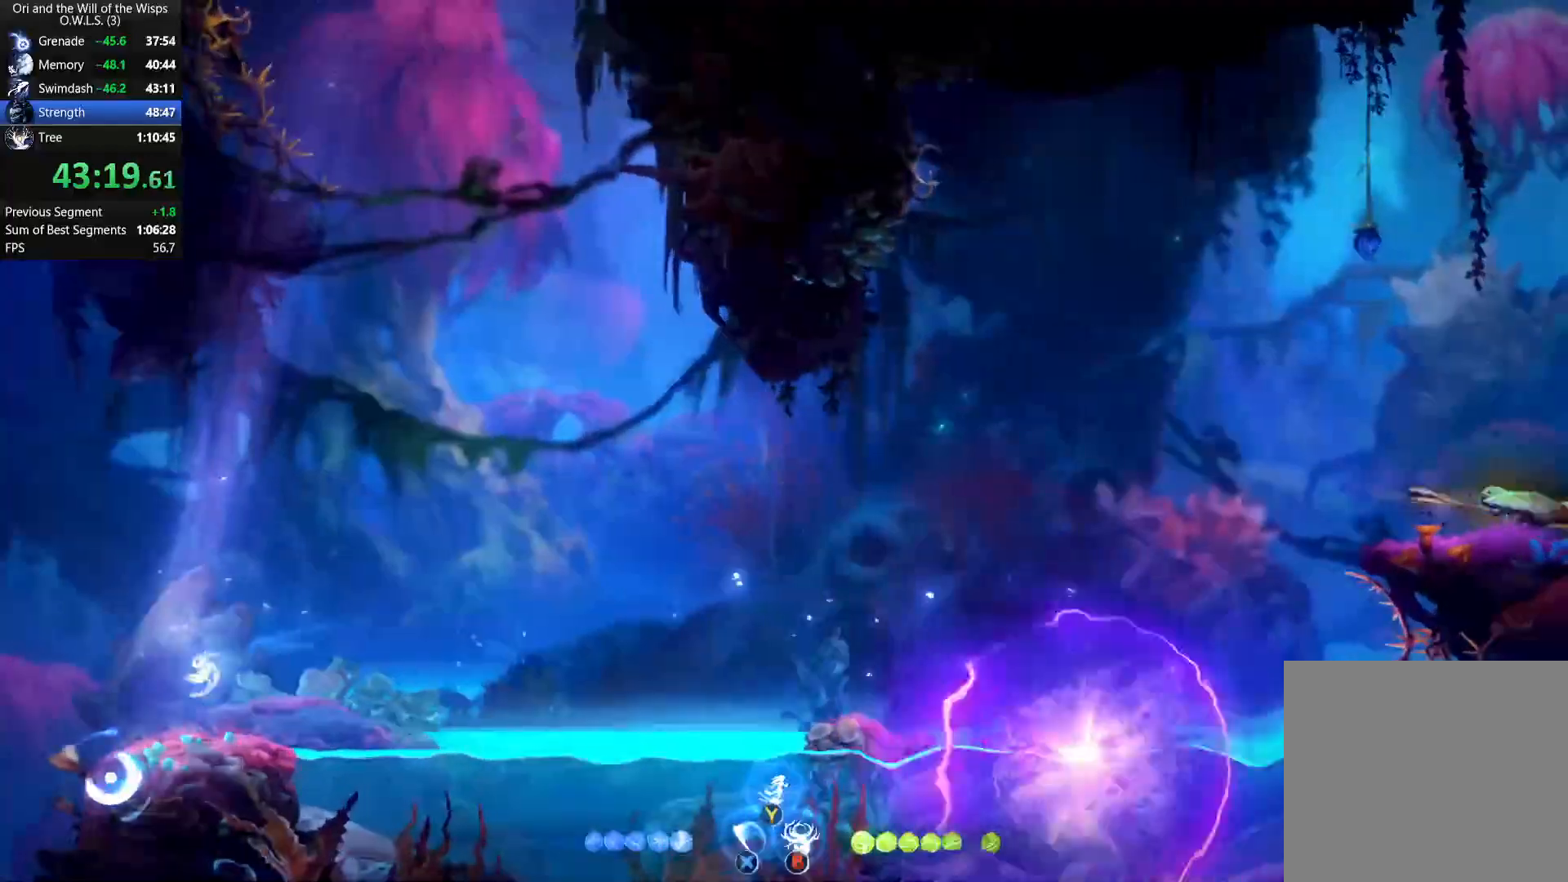
{"buttons": [], "left_stick": "center", "events": [[500, "left_stick", "center"]]}
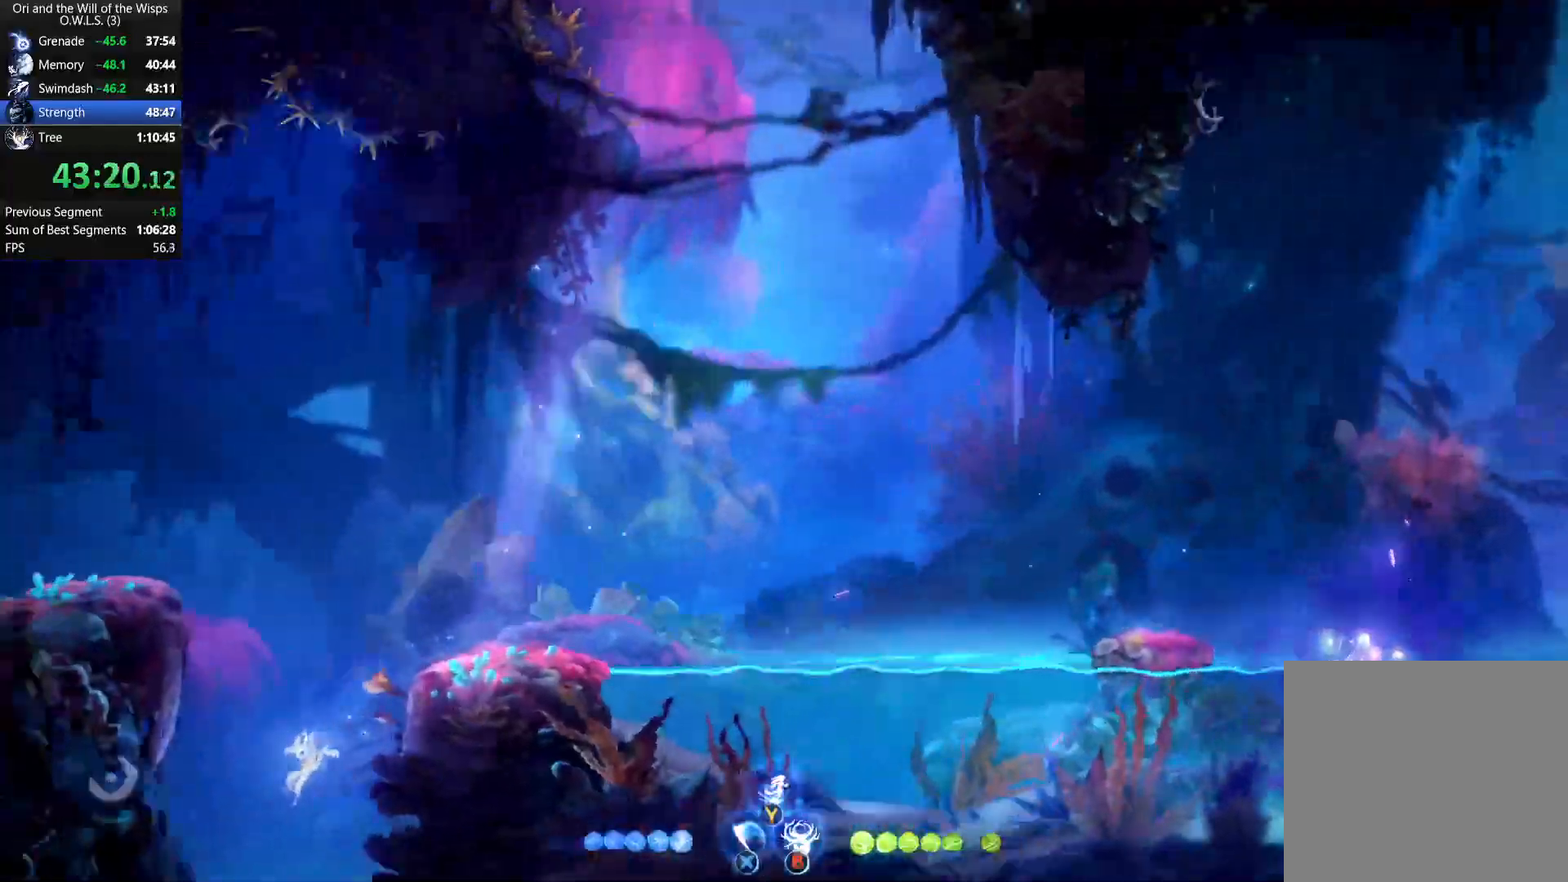
{"buttons": [], "left_stick": "down", "events": [[83, "left_stick", "right"], [333, "left_stick", "down-right"], [500, "left_stick", "down"]]}
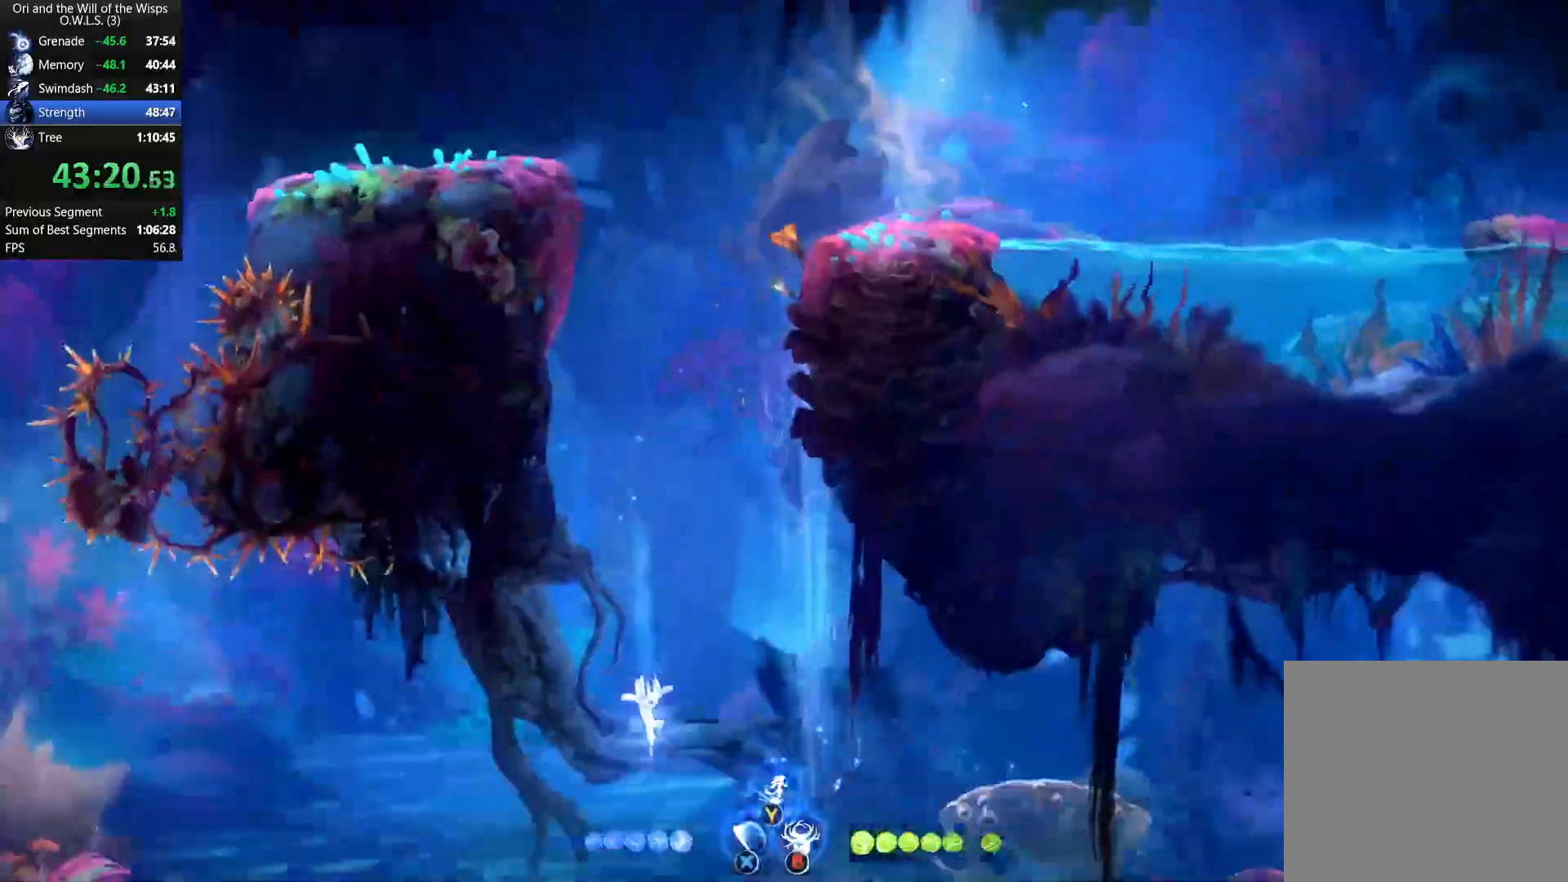
{"buttons": ["R1"], "left_stick": "down", "events": [[33, "R1", "down"], [167, "R1", "up"], [433, "R1", "down"]]}
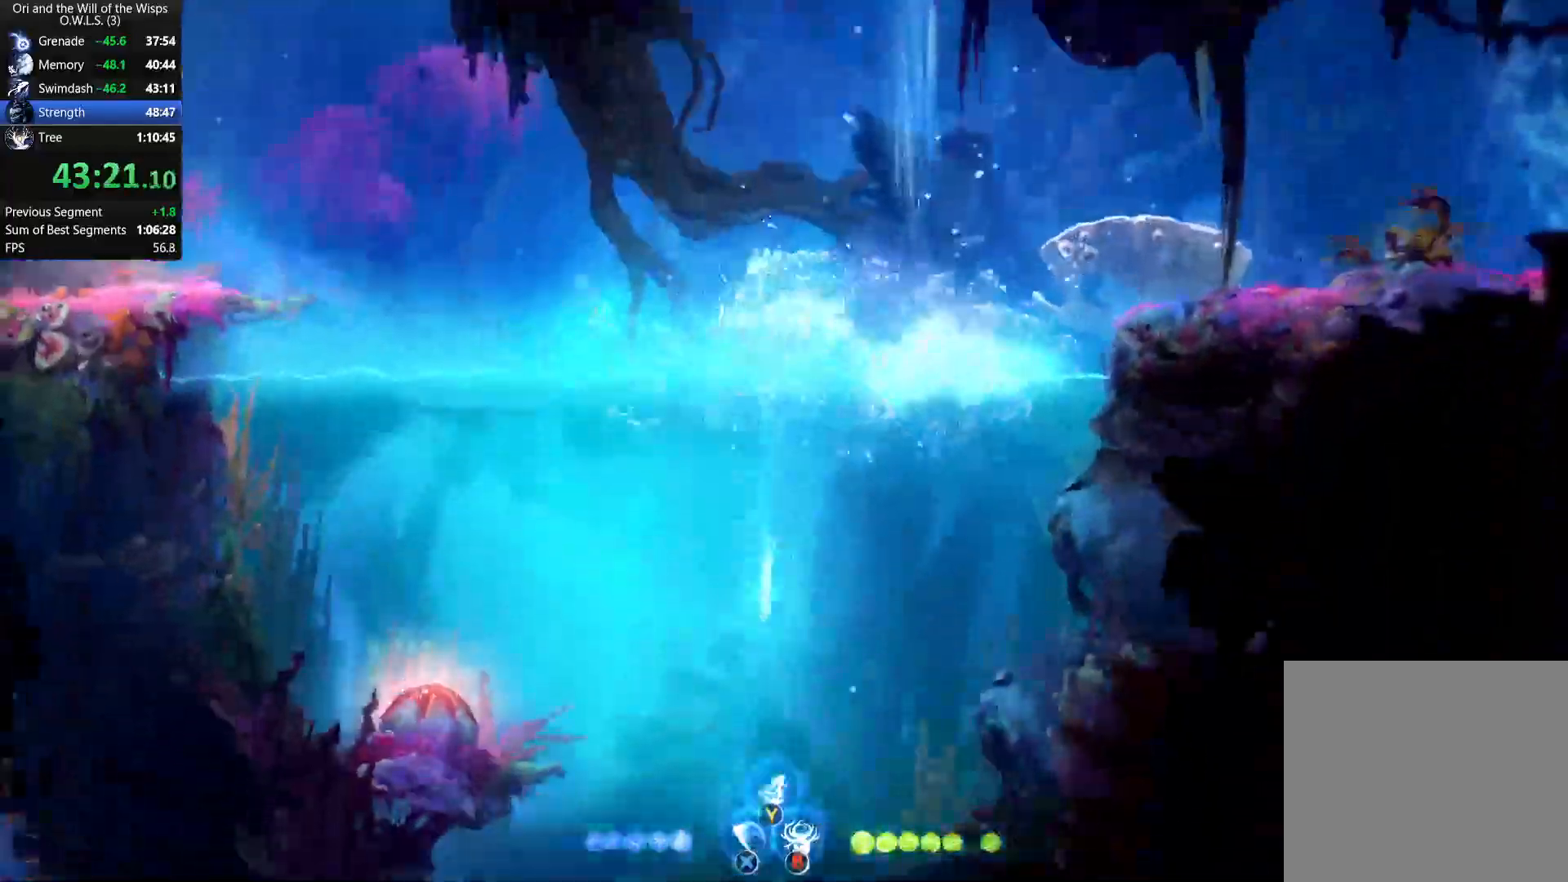
{"buttons": ["R1"], "left_stick": "down-left", "events": [[133, "R1", "up"], [250, "left_stick", "down-left"], [383, "R1", "down"]]}
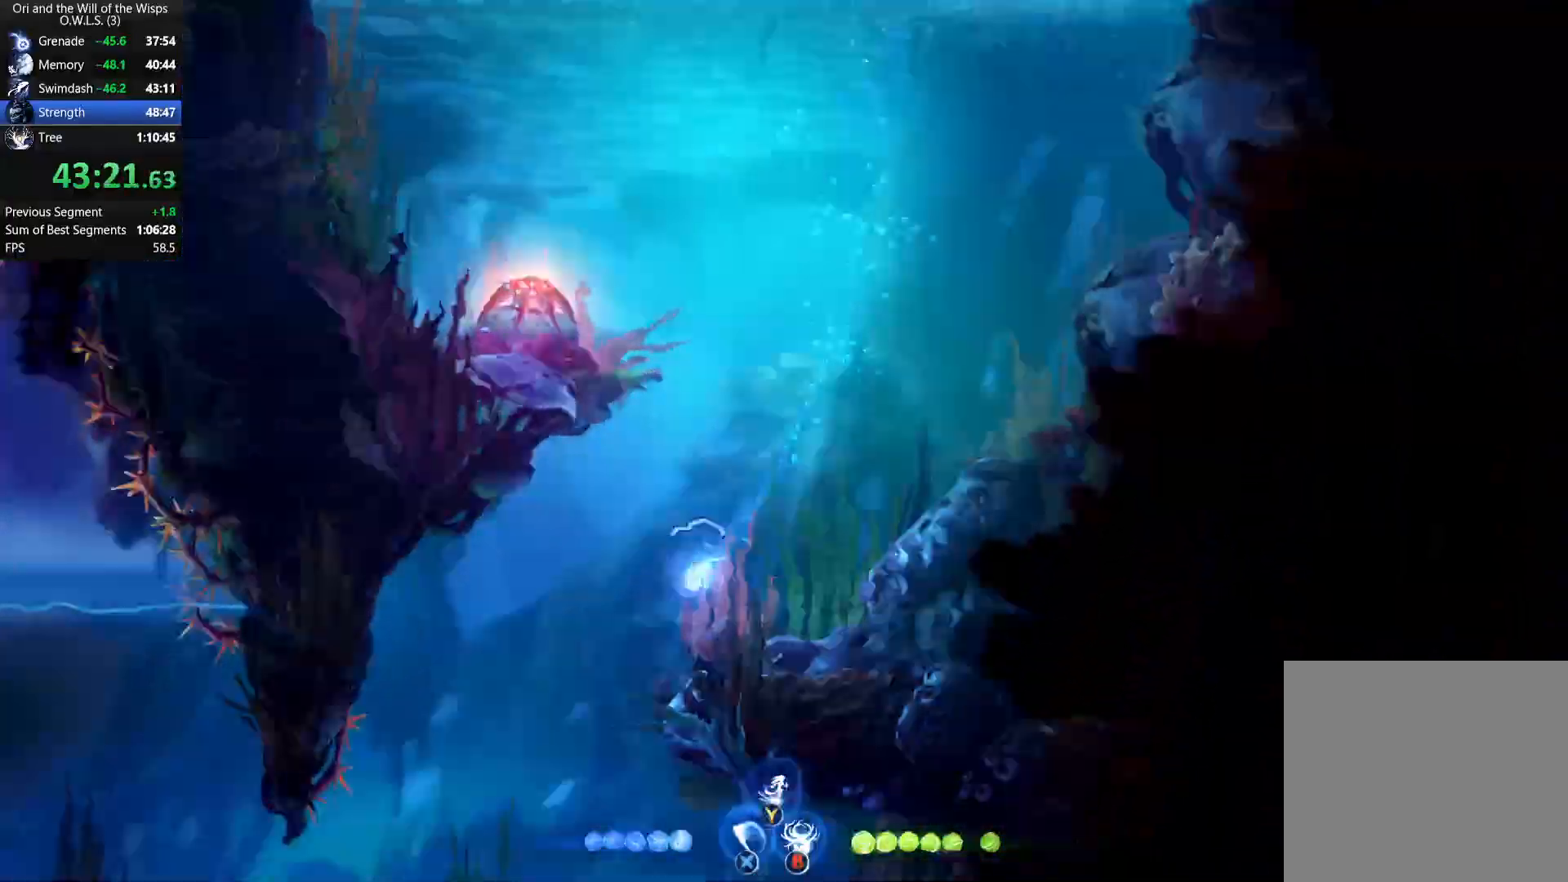
{"buttons": ["R1"], "left_stick": "down-left", "events": [[133, "R1", "up"], [383, "R1", "down"]]}
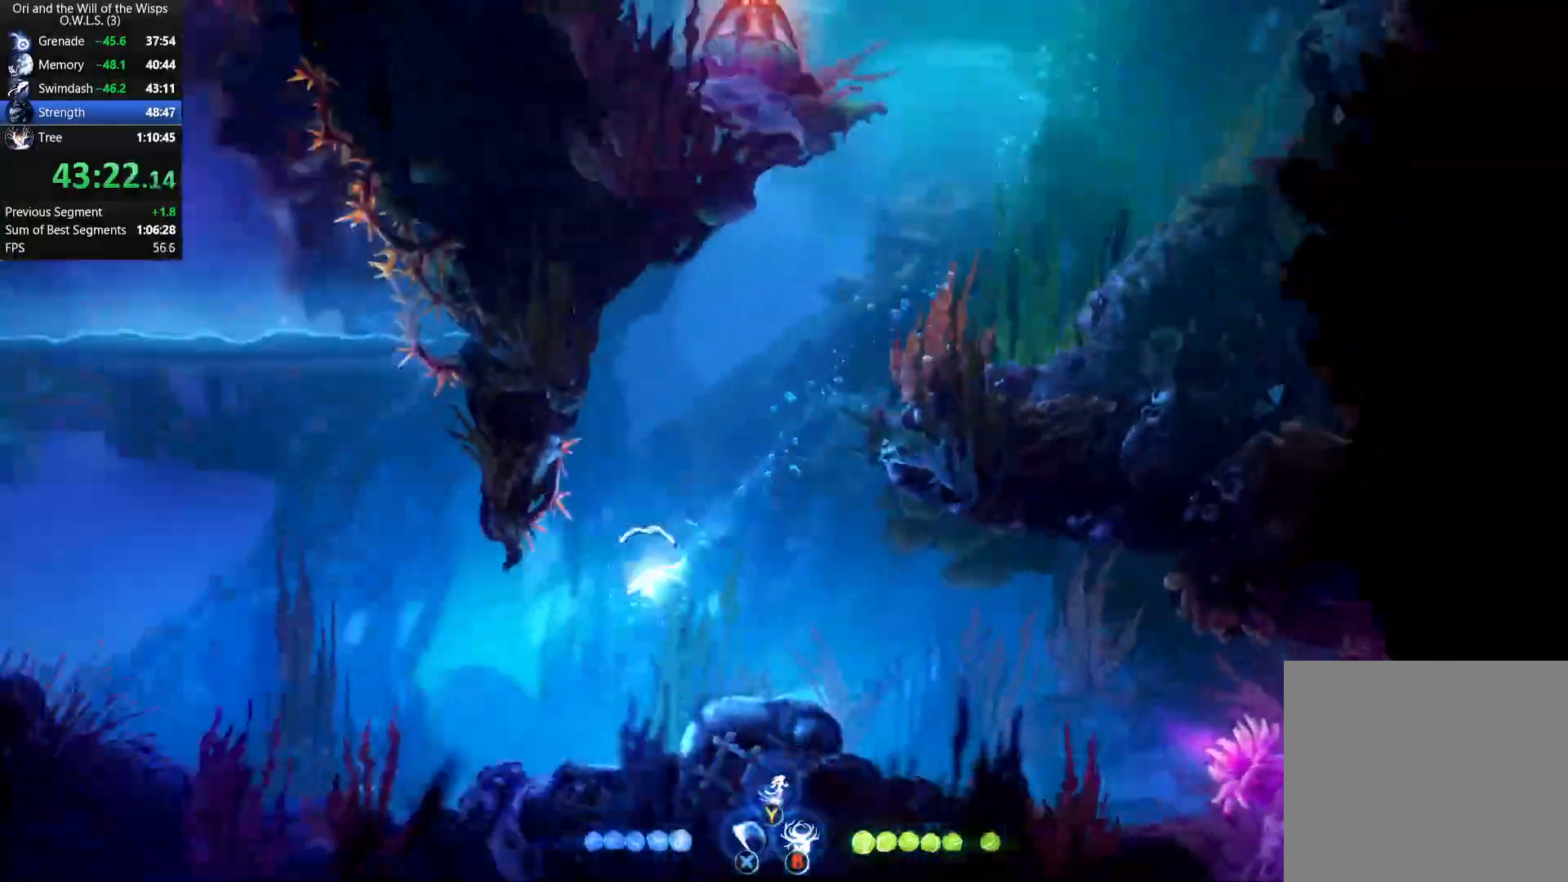
{"buttons": ["R1"], "left_stick": "up-left", "events": [[117, "R1", "up"], [283, "left_stick", "up-left"], [367, "R1", "down"]]}
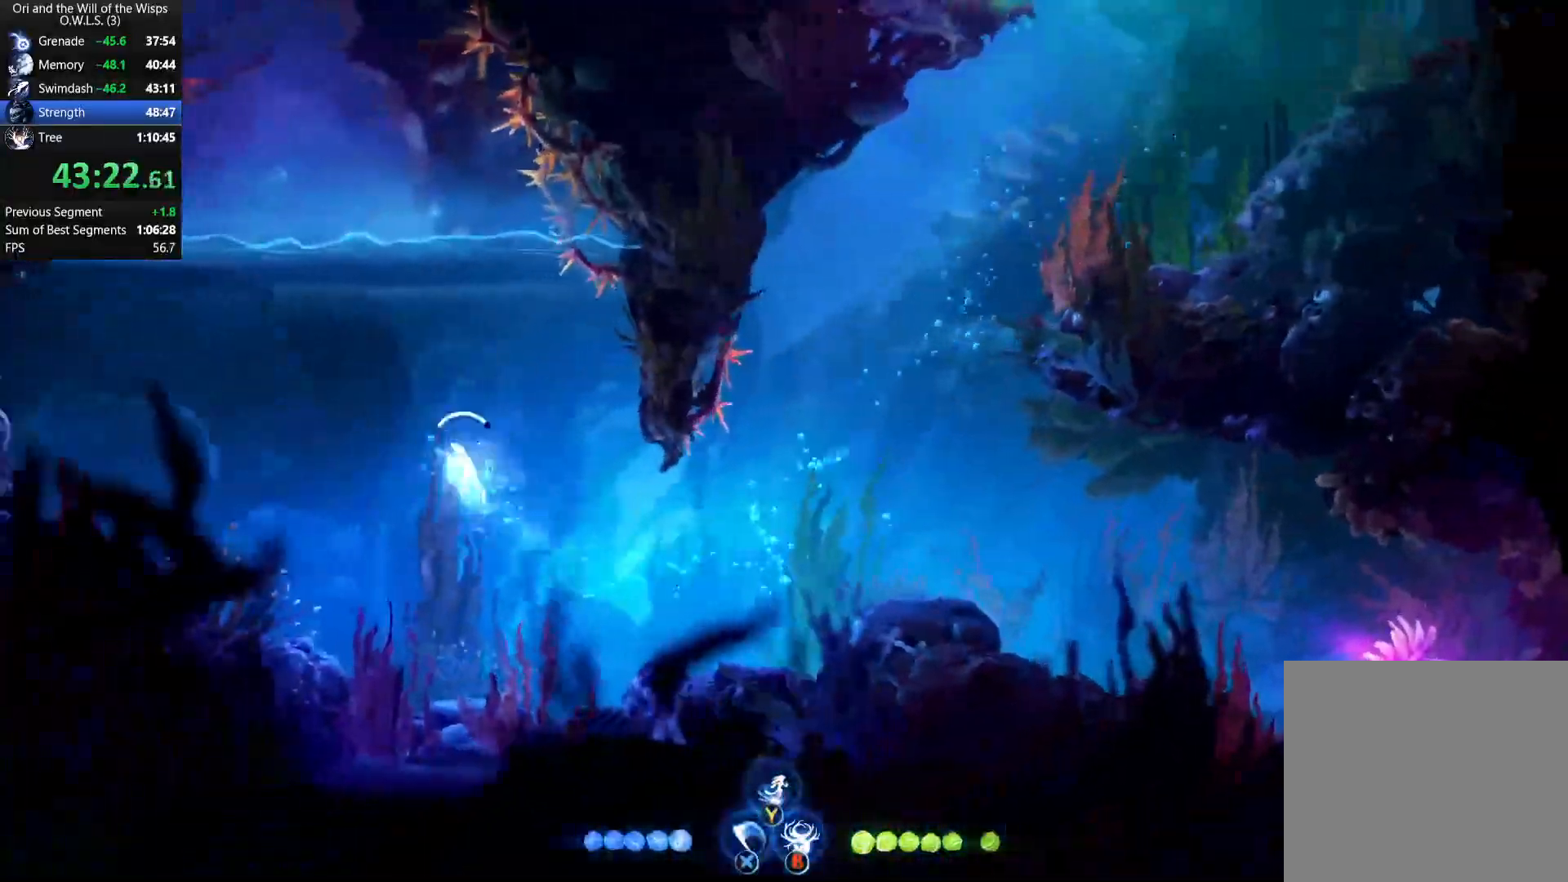
{"buttons": [], "left_stick": "up-left", "events": [[67, "R1", "up"], [250, "left_stick", "up"], [367, "left_stick", "up-left"]]}
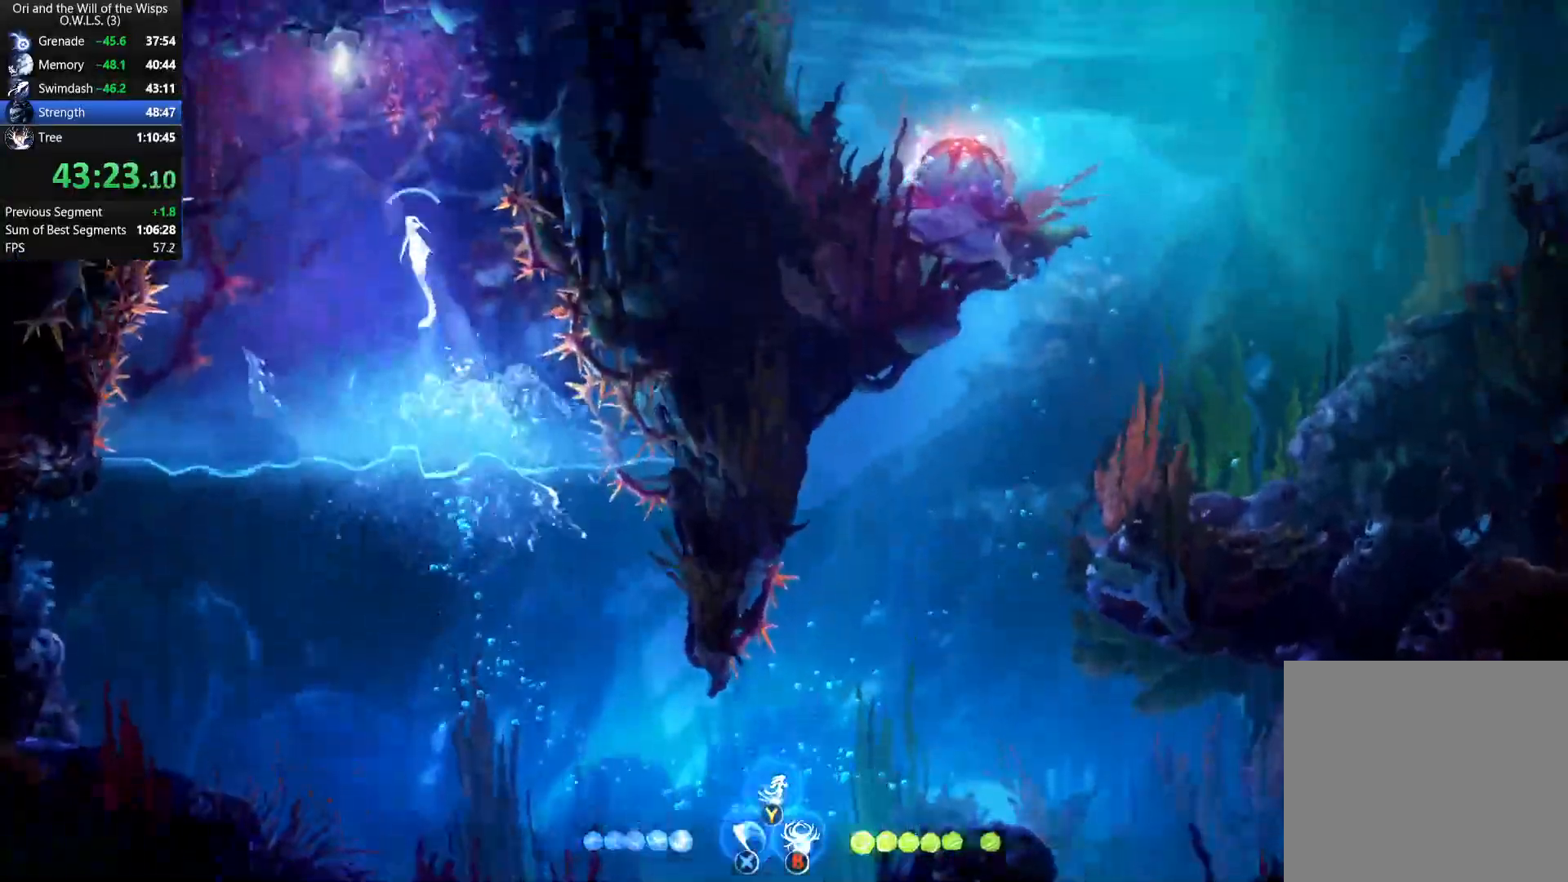
{"buttons": [], "left_stick": "down", "events": [[233, "left_stick", "down-left"], [300, "left_stick", "down"], [350, "Y", "down"], [383, "Y", "up"]]}
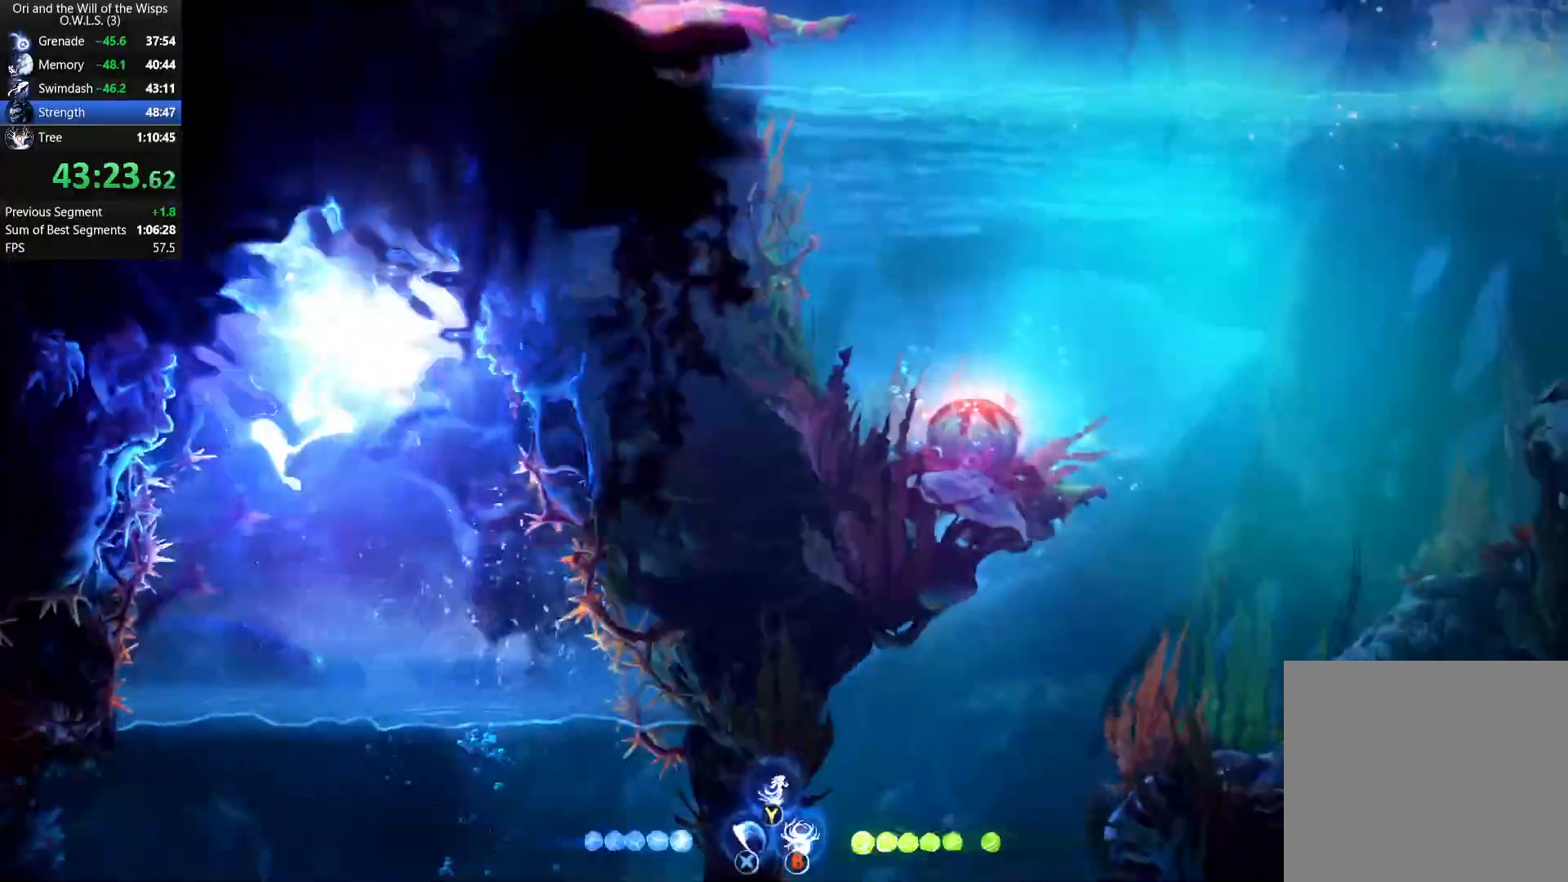
{"buttons": [], "left_stick": "down-right", "events": [[233, "R1", "down"], [283, "left_stick", "down-right"], [383, "R1", "up"]]}
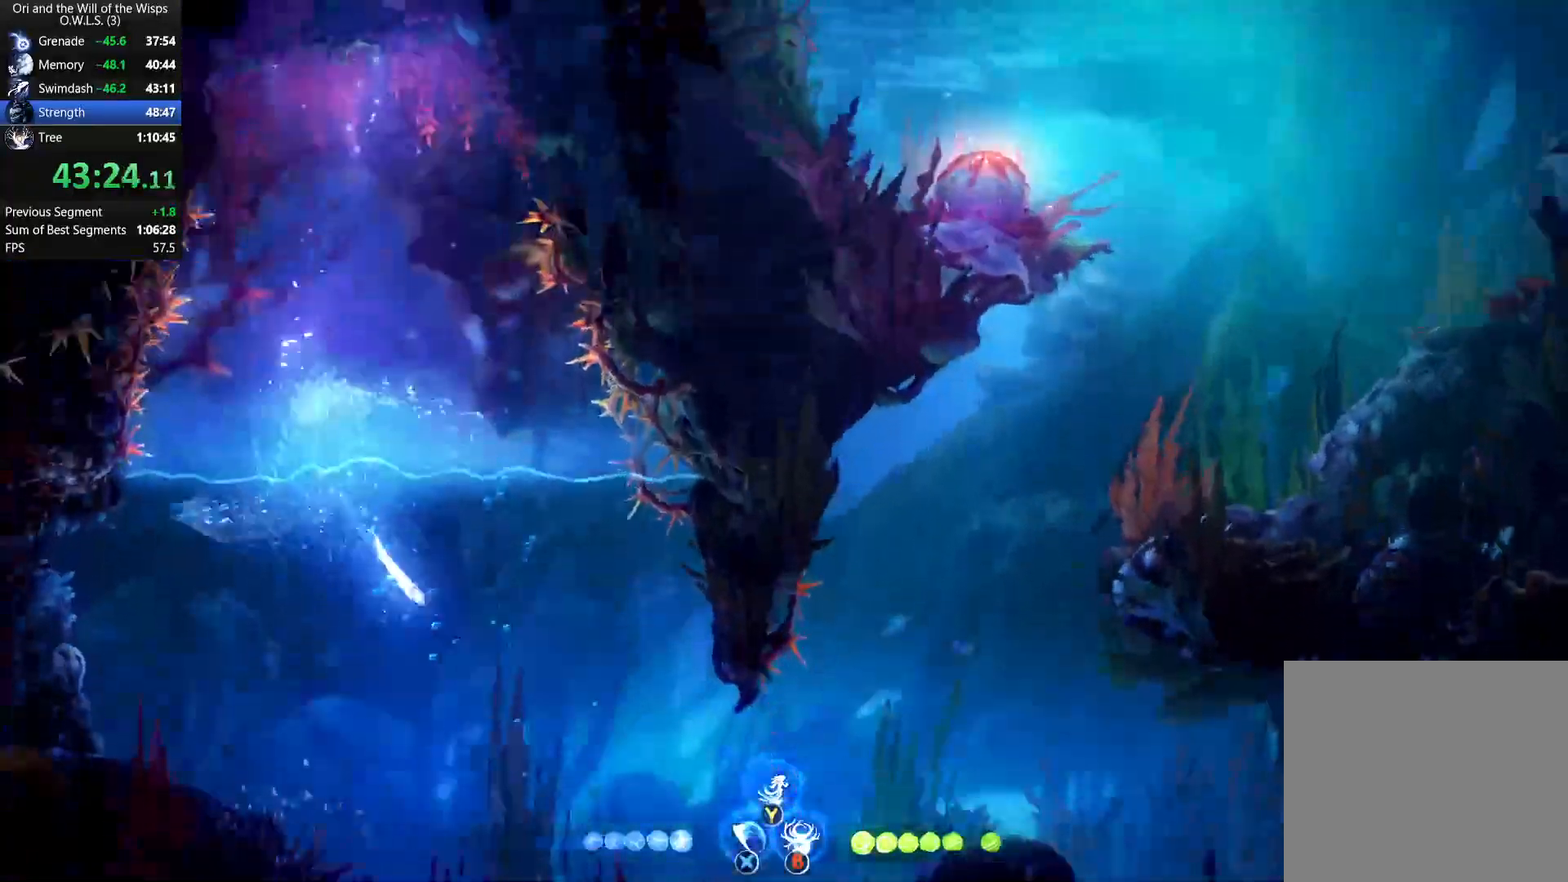
{"buttons": [], "left_stick": "up-right", "events": [[117, "R1", "down"], [333, "R1", "up"], [433, "left_stick", "up-right"]]}
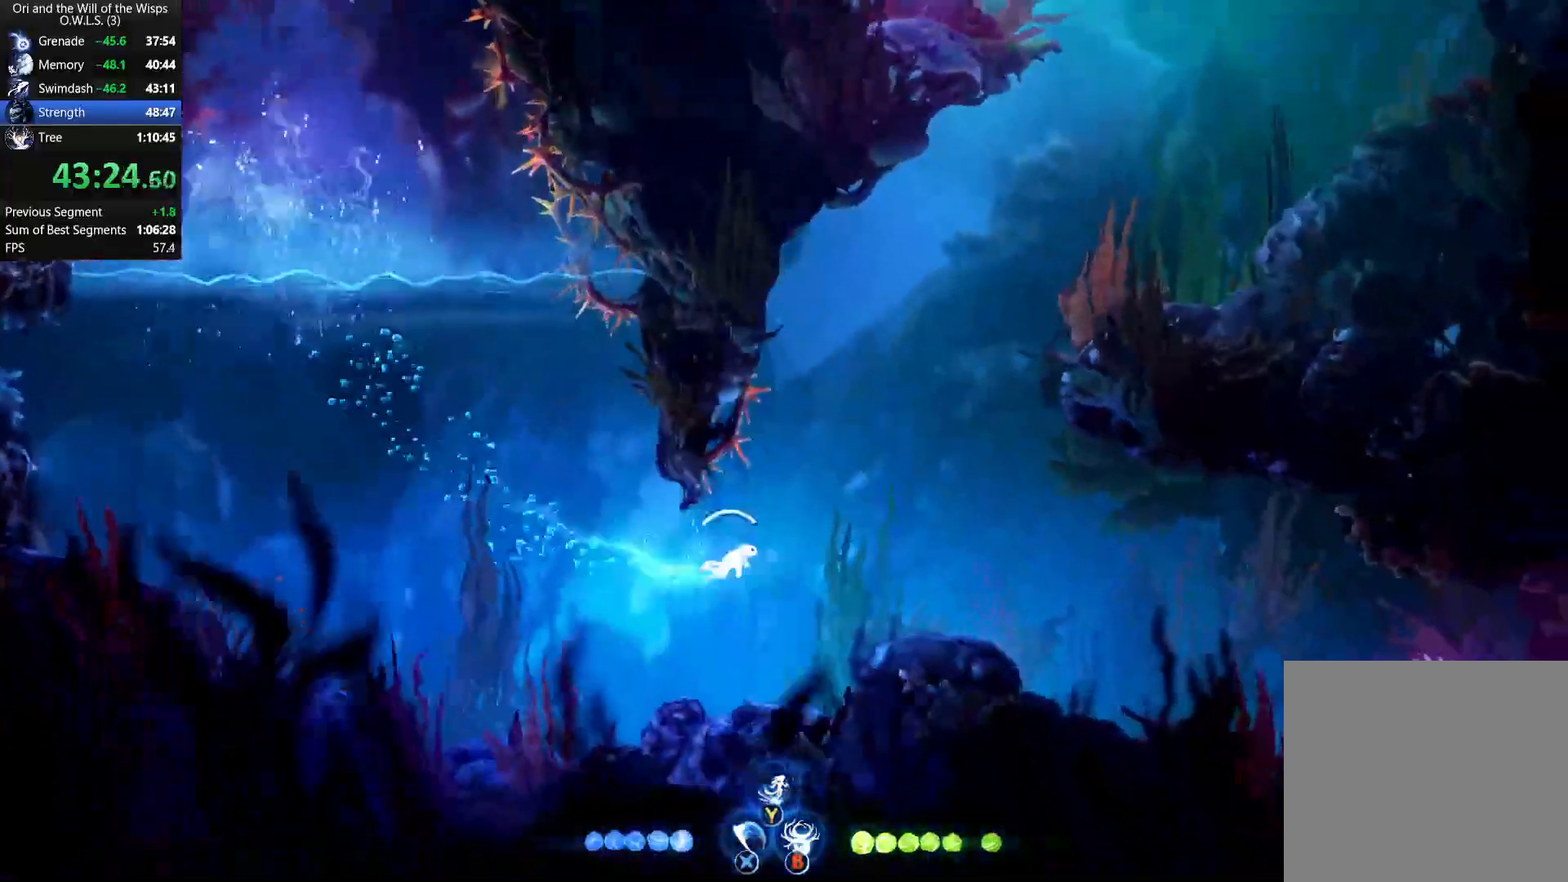
{"buttons": ["R1"], "left_stick": "up-right", "events": [[67, "R1", "down"], [283, "R1", "up"], [483, "R1", "down"]]}
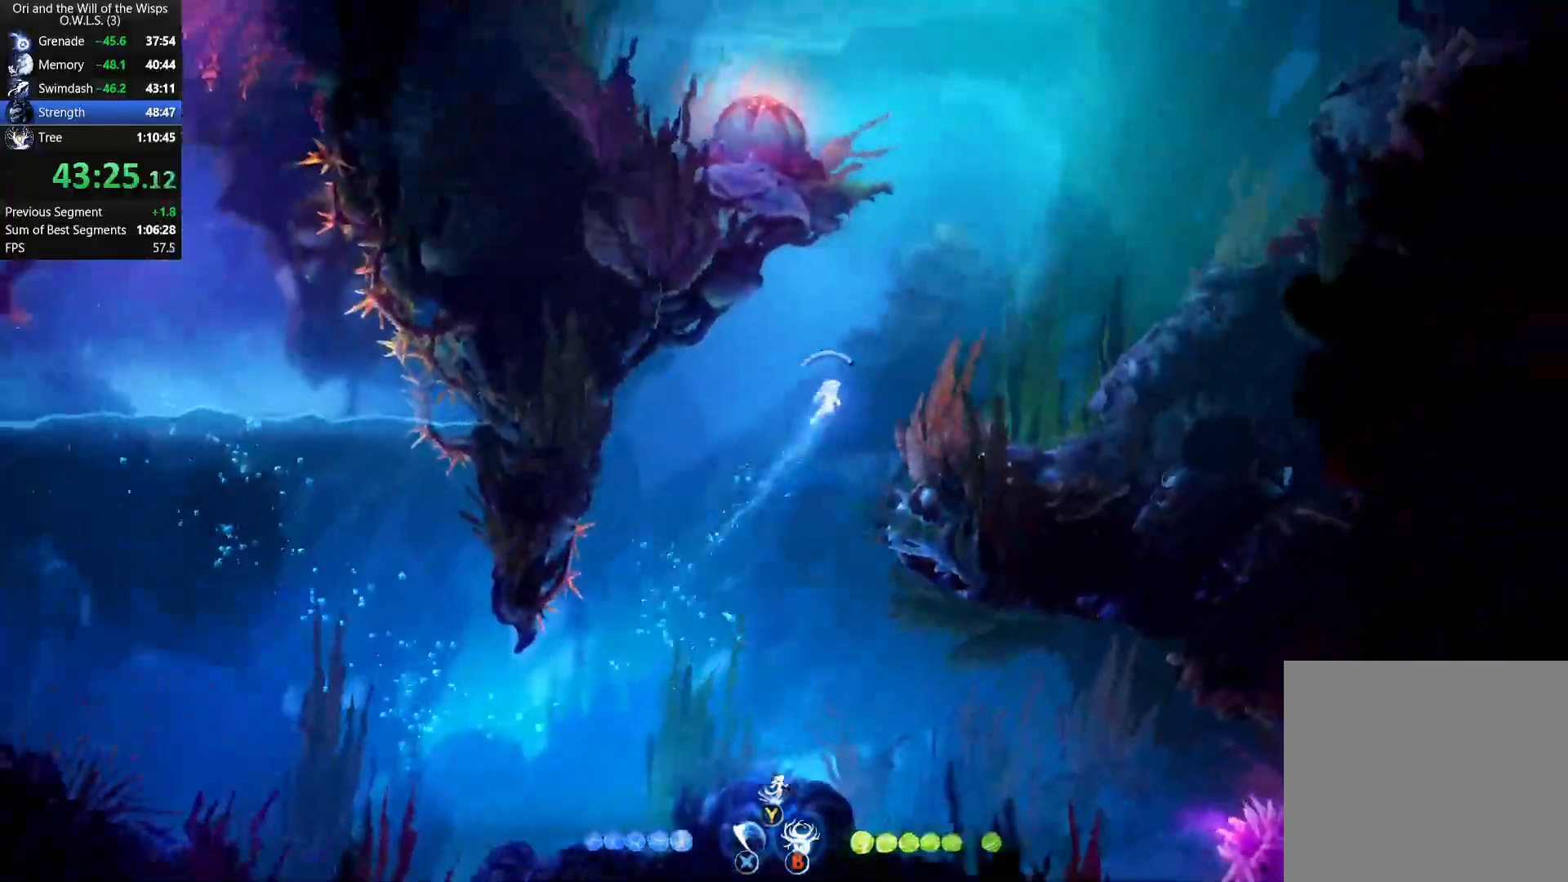
{"buttons": ["R1"], "left_stick": "up-right", "events": [[167, "R1", "up"], [433, "R1", "down"]]}